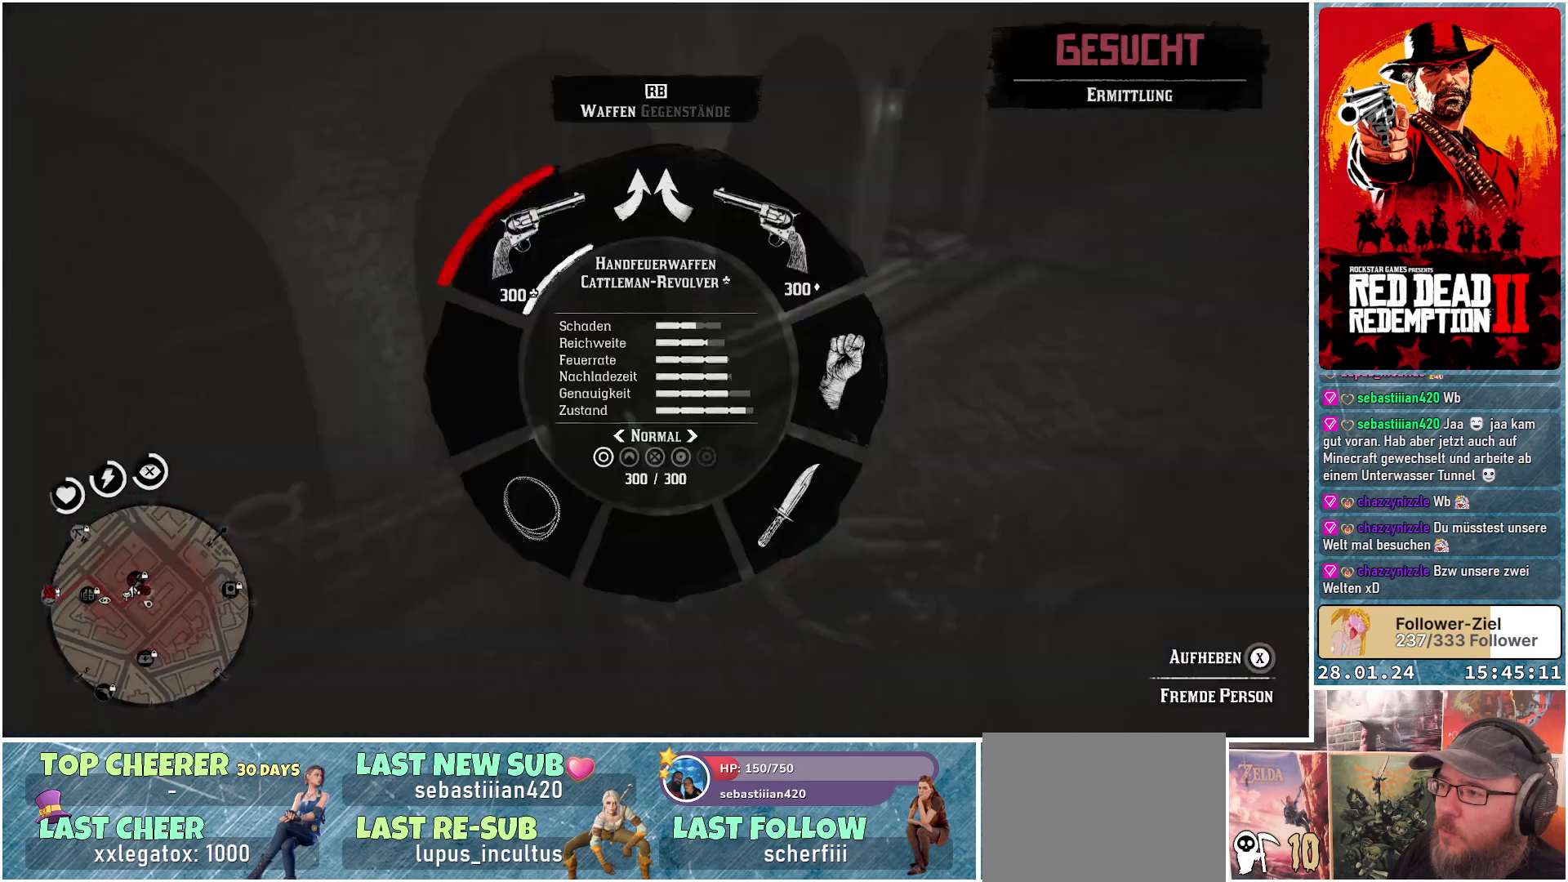
Gameplay with a controller (Xbox layout); each line is a JSON object with the inputs held at the frame after it. "events" lists button and stick changes between this image and that frame as [ms after this image, input, new state], when the widget could be followed in between.
{"buttons": ["L1"], "left_stick": "center", "right_stick": "down-right", "events": [[484, "right_stick", "down-right"]]}
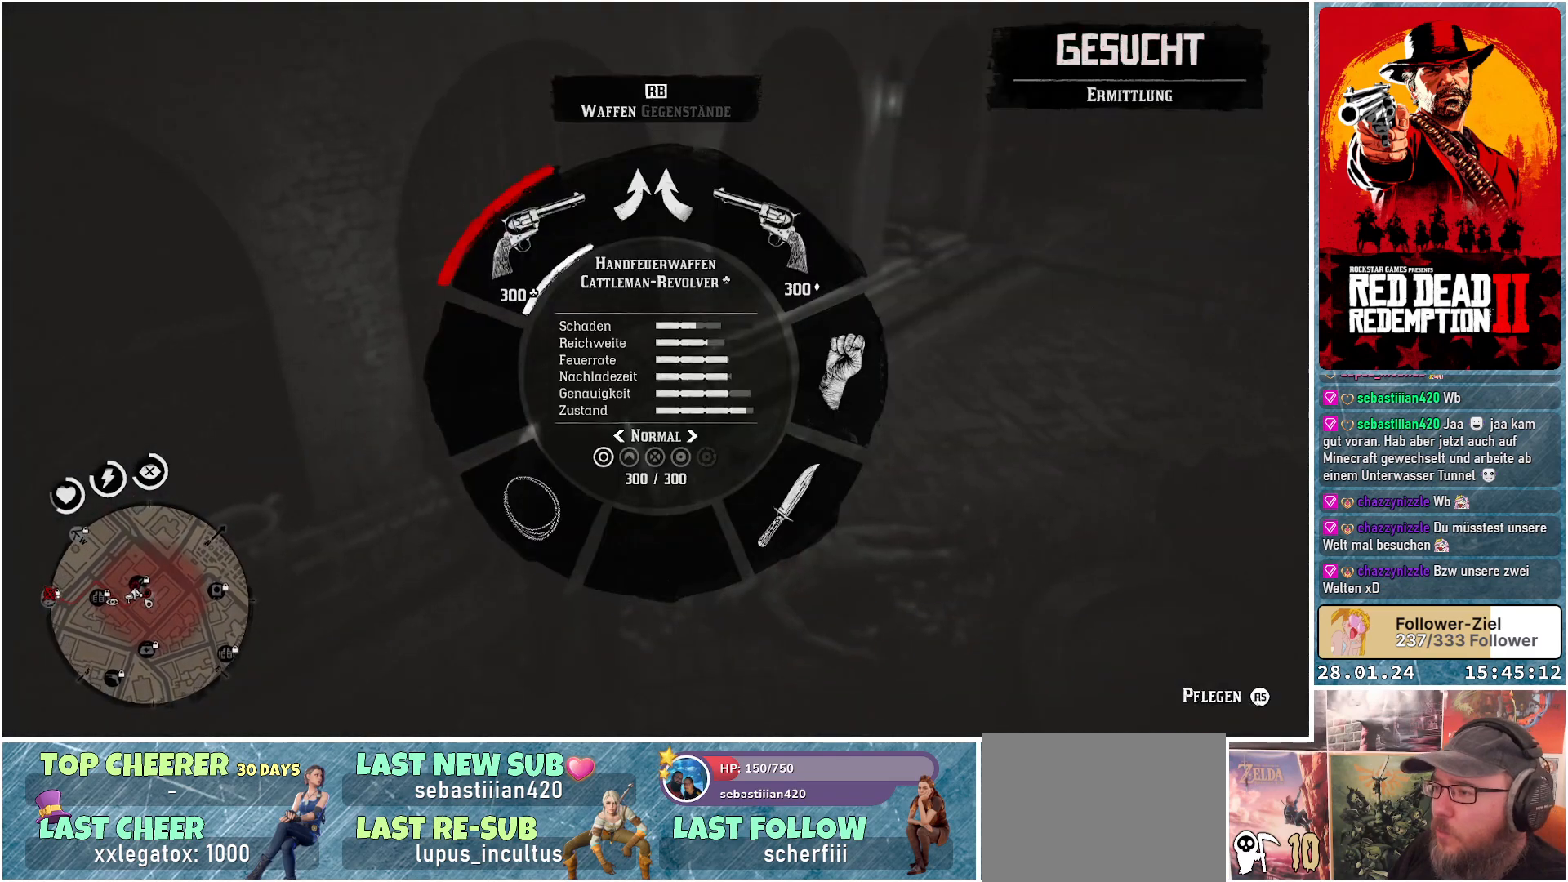
{"buttons": ["L1"], "left_stick": "center", "right_stick": "down-right", "events": []}
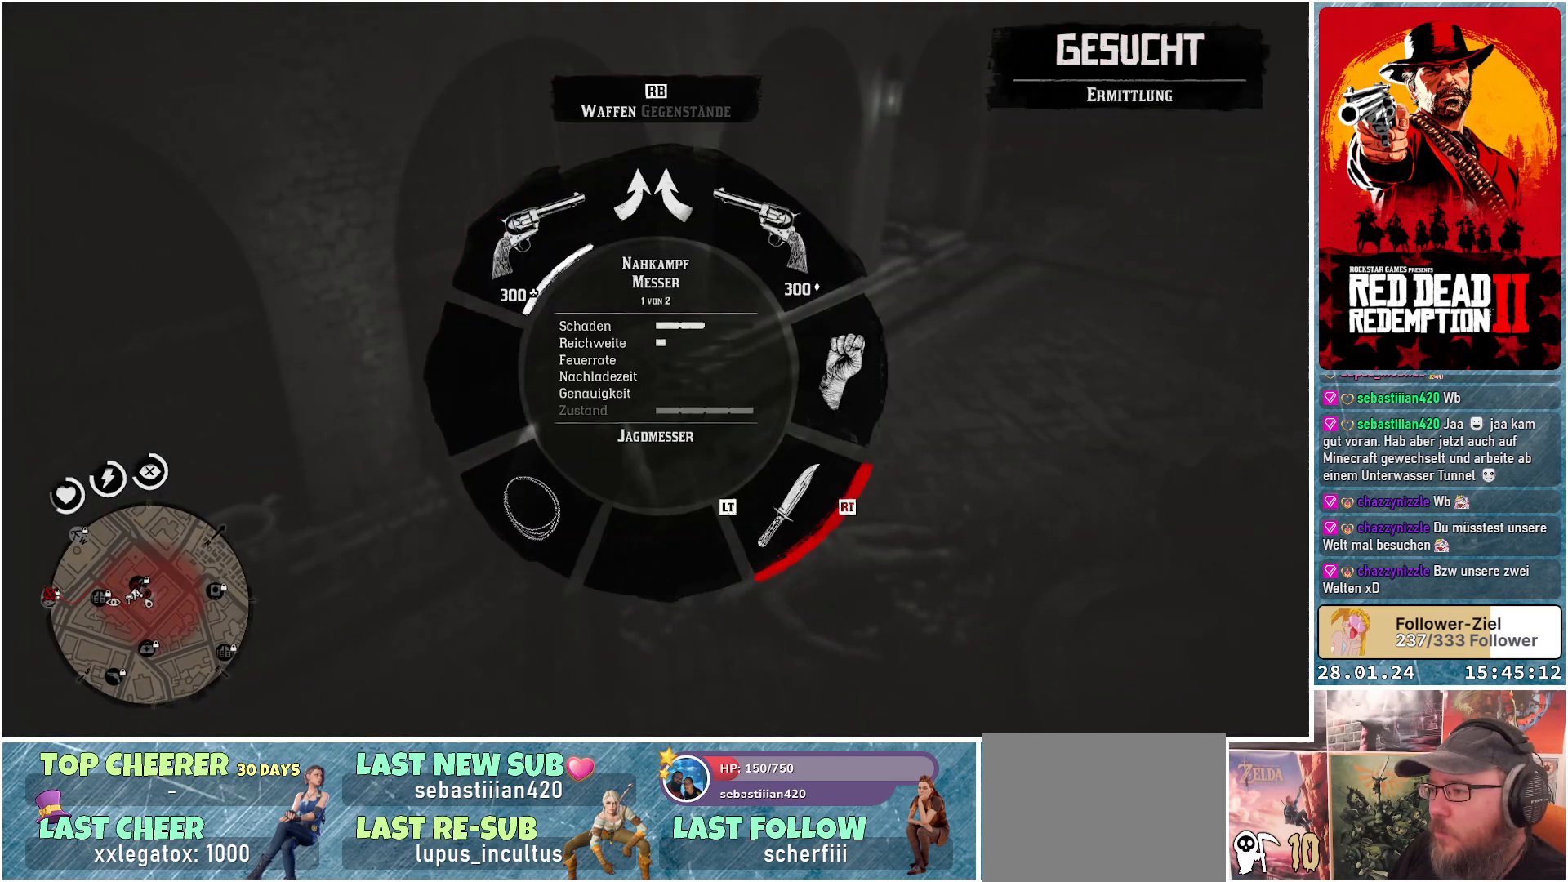
{"buttons": ["L1"], "left_stick": "center", "right_stick": "down-right", "events": [[134, "R1", "down"], [301, "R1", "up"]]}
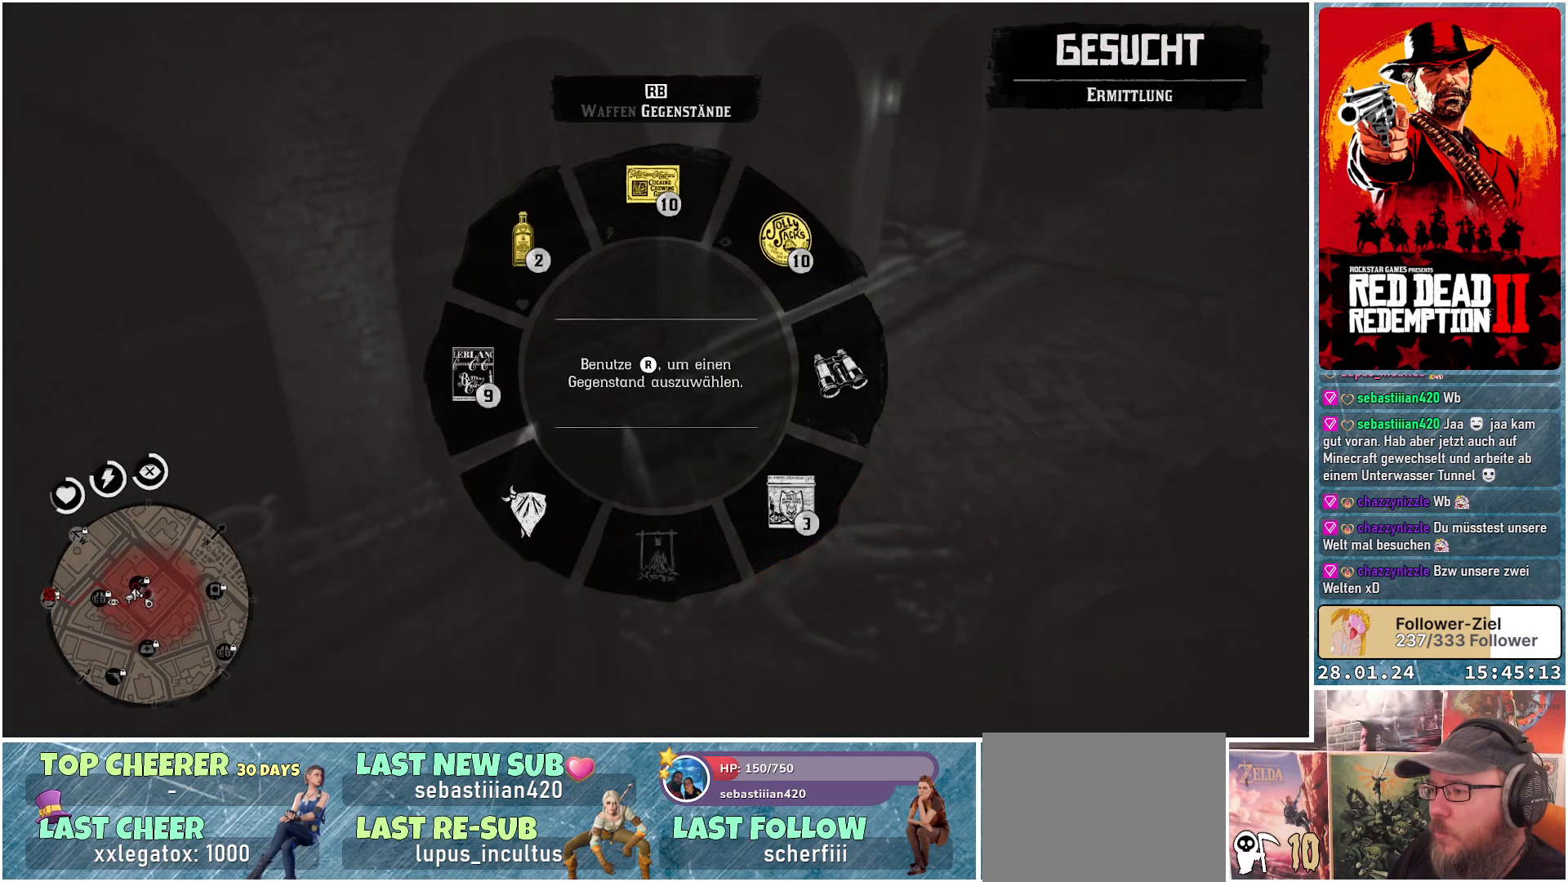
{"buttons": ["L1"], "left_stick": "center", "right_stick": "down-right", "events": [[117, "R1", "down"], [317, "R1", "up"]]}
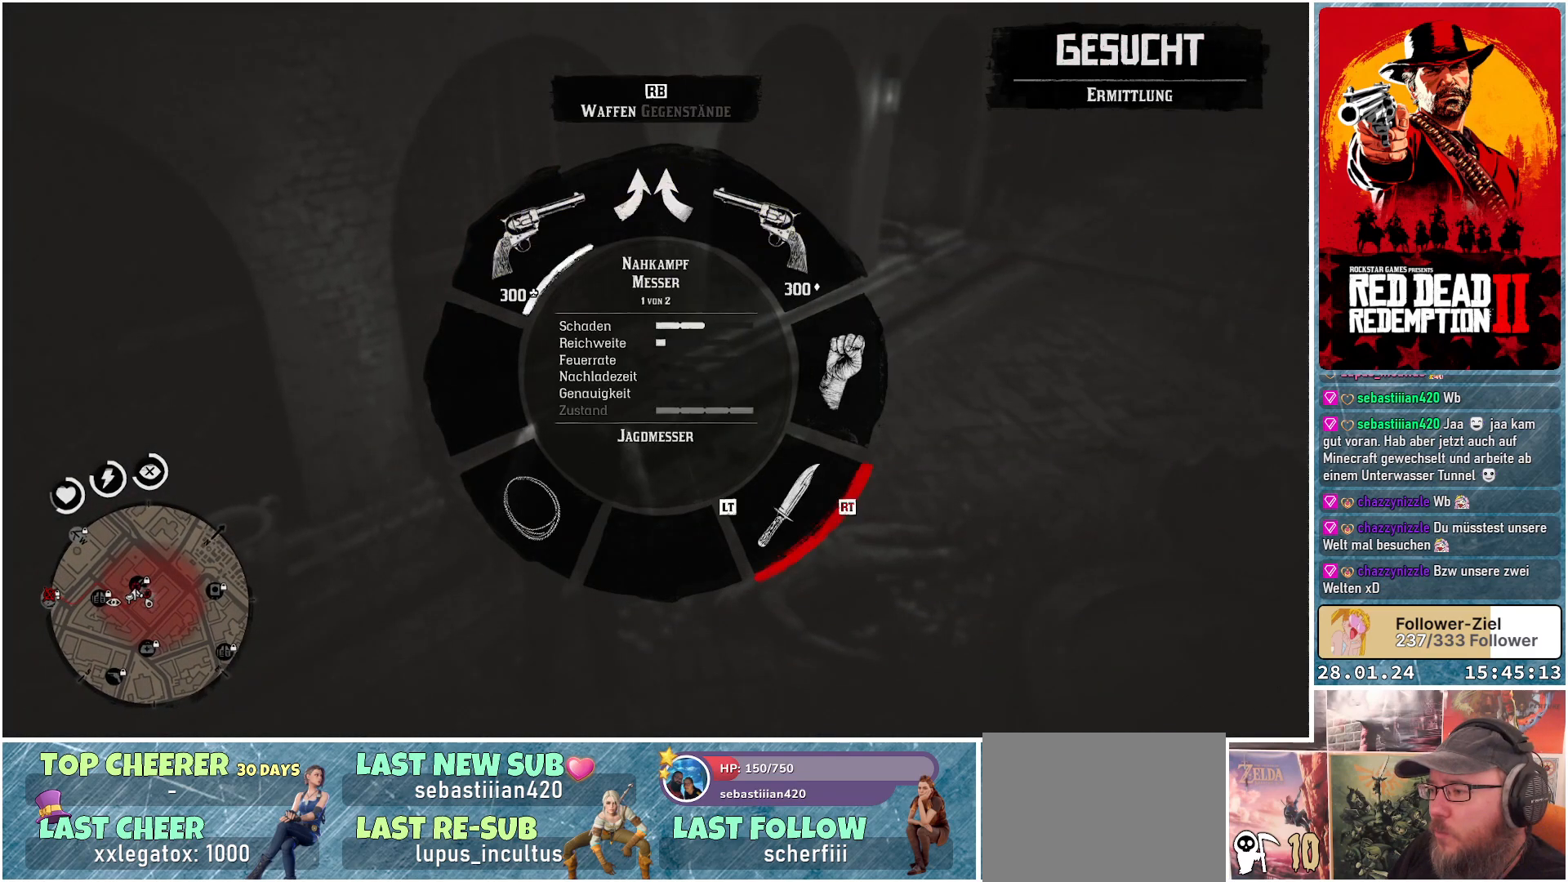
{"buttons": ["L1"], "left_stick": "center", "right_stick": "down-right", "events": []}
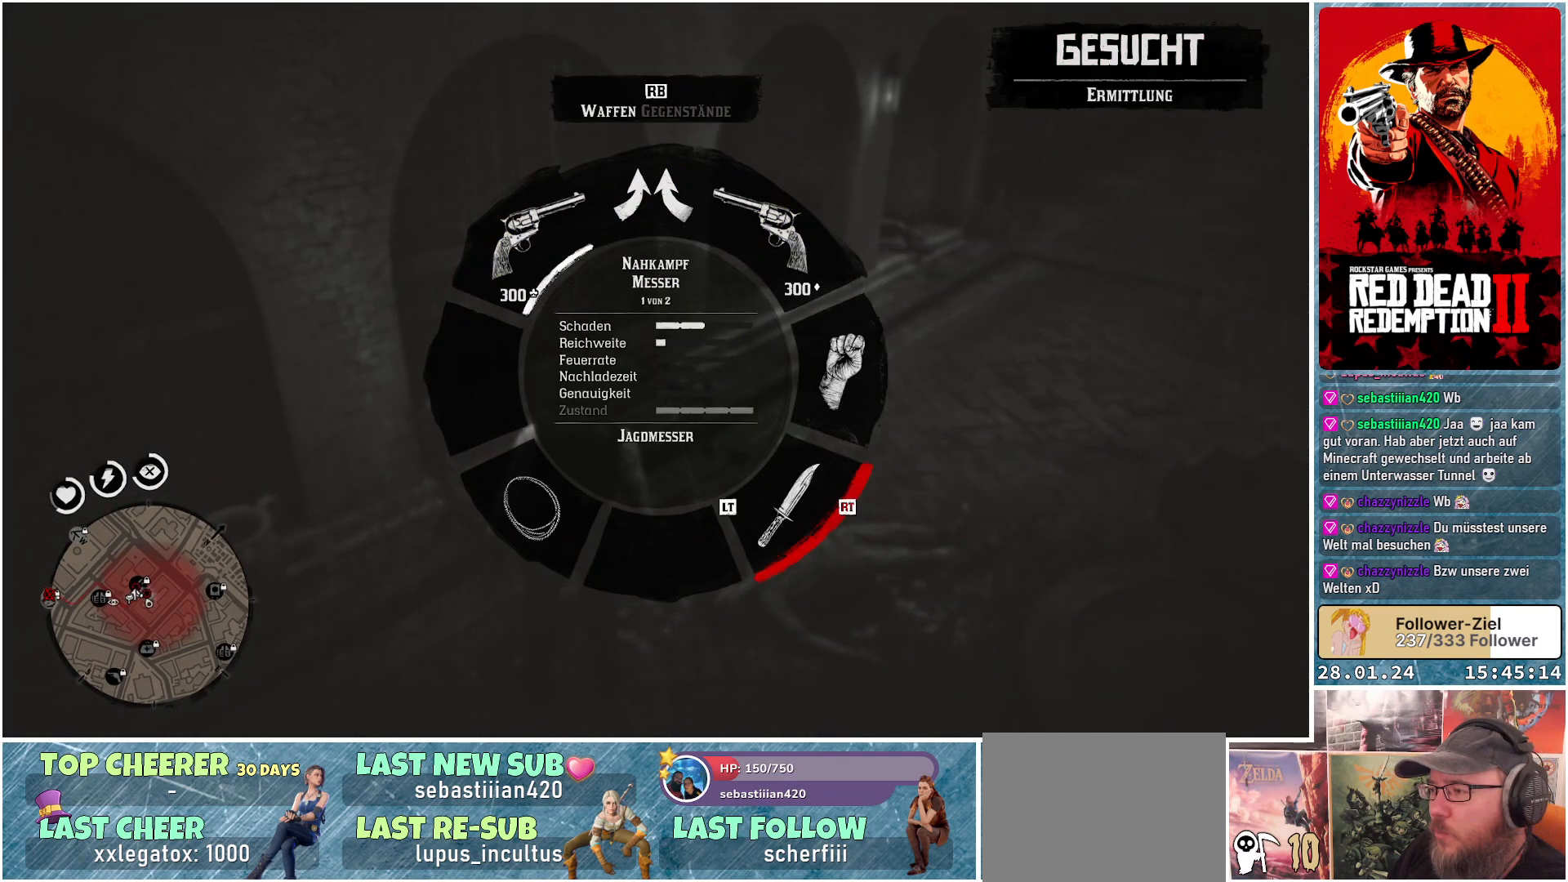
{"buttons": ["L1"], "left_stick": "center", "right_stick": "up-right", "events": [[83, "right_stick", "right"], [250, "right_stick", "up-right"]]}
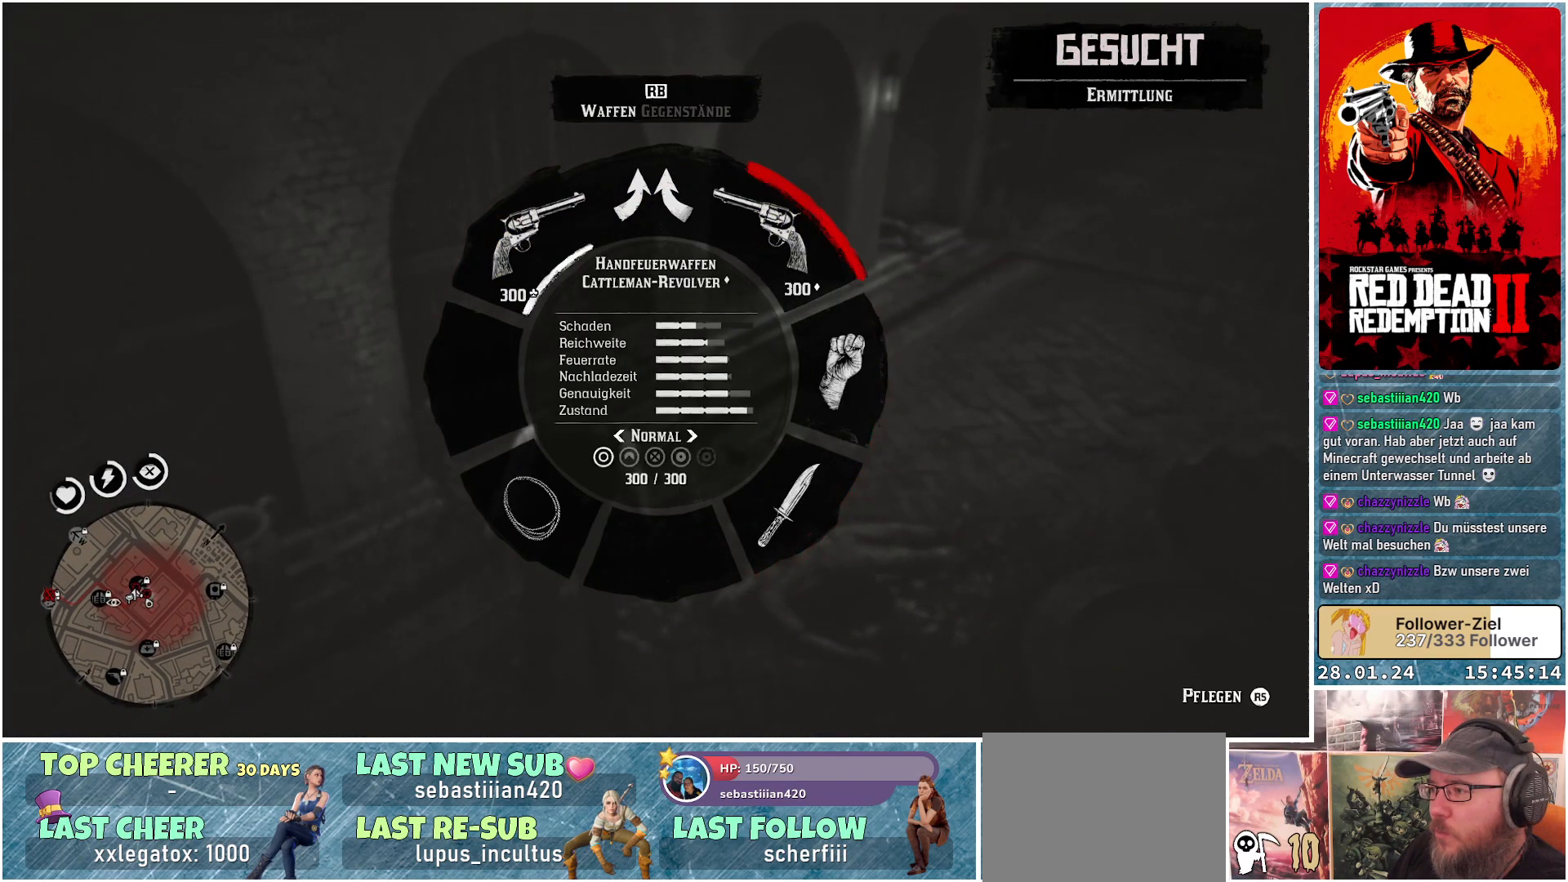
{"buttons": ["L1"], "left_stick": "center", "right_stick": "right", "events": [[67, "right_stick", "right"]]}
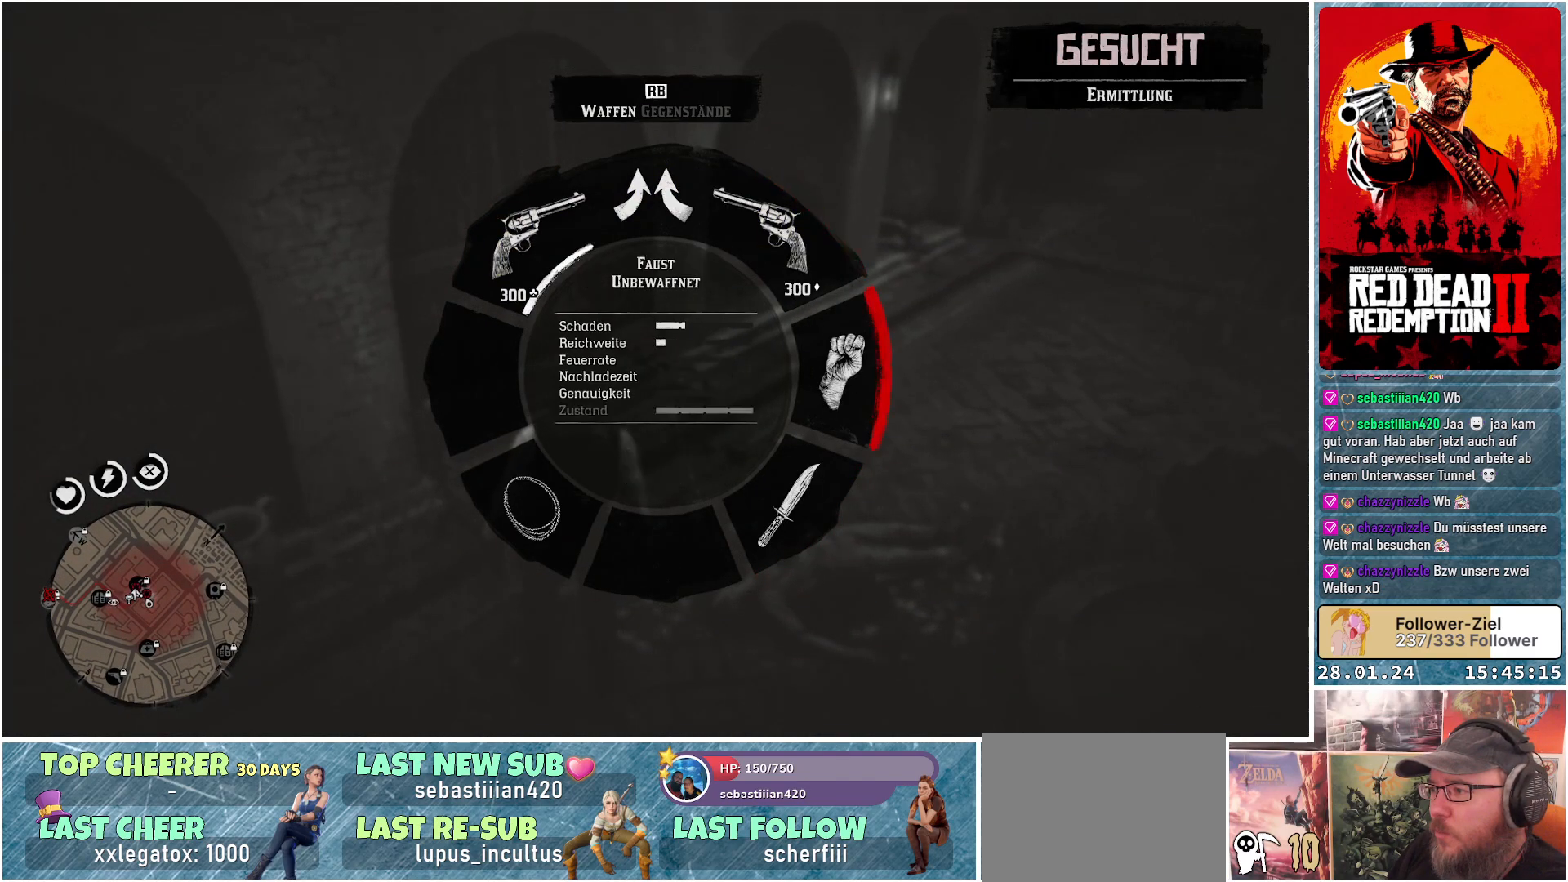
{"buttons": [], "left_stick": "down", "right_stick": "right", "events": [[50, "L1", "up"], [233, "left_stick", "down"]]}
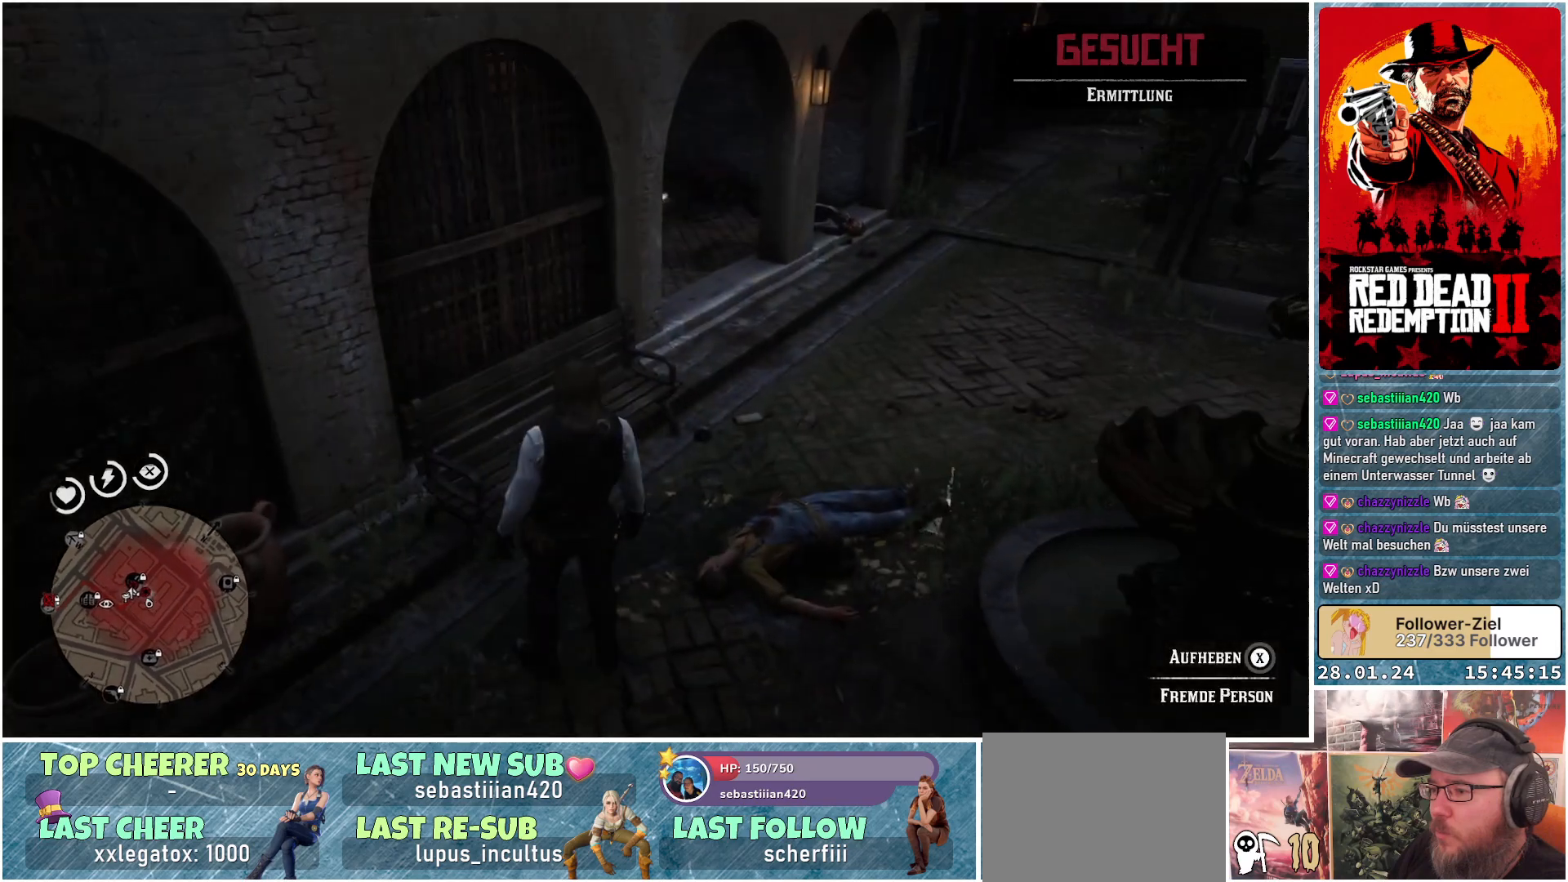
{"buttons": [], "left_stick": "down-right", "right_stick": "right", "events": [[267, "left_stick", "down-right"]]}
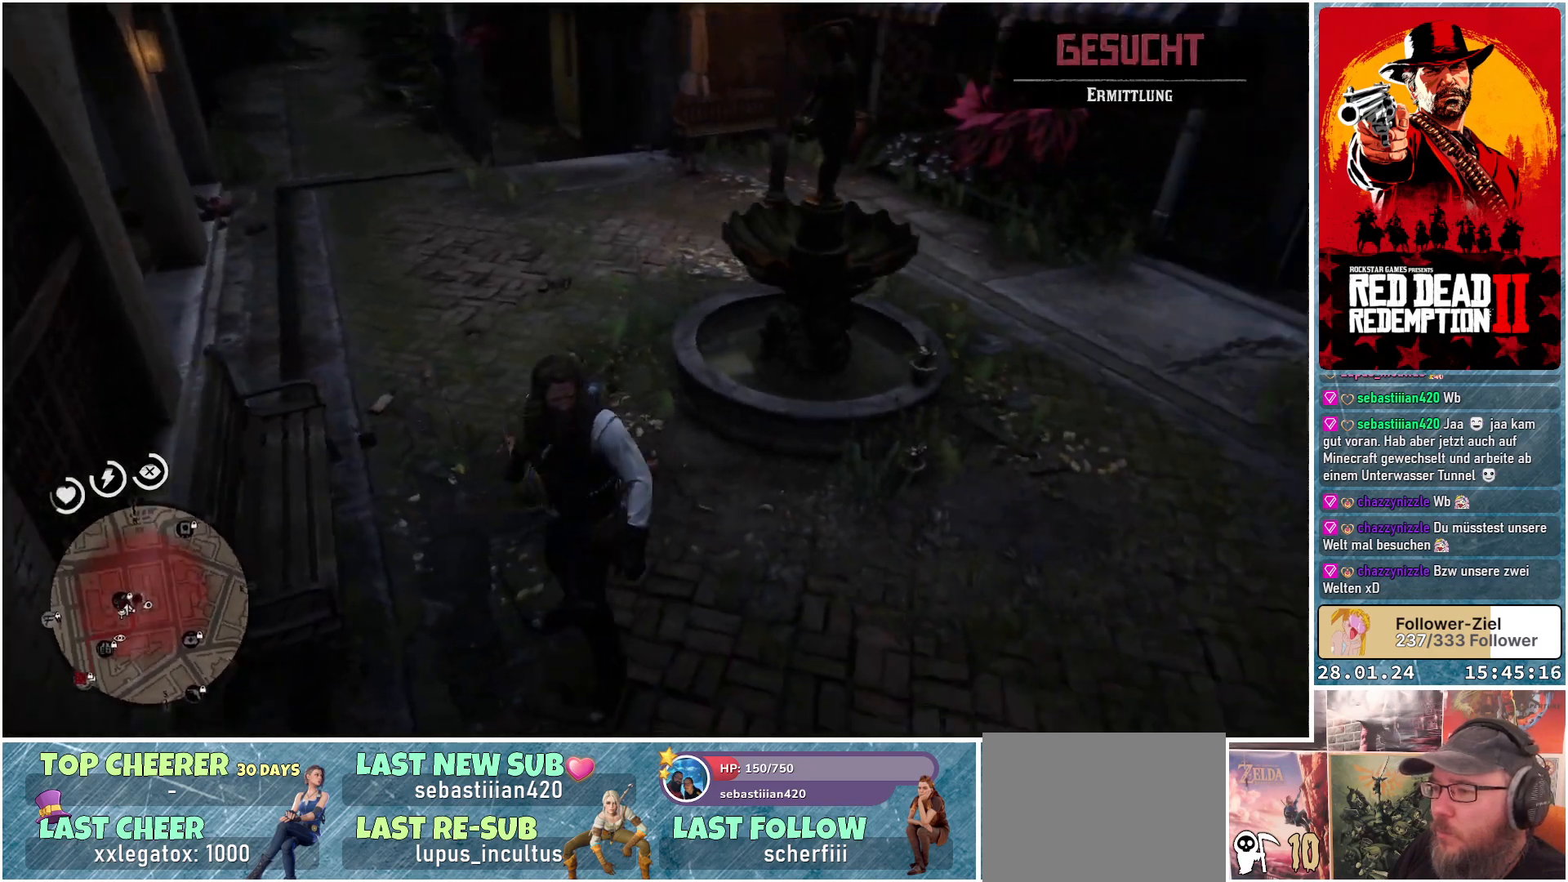
{"buttons": [], "left_stick": "up", "right_stick": "center", "events": [[83, "left_stick", "right"], [267, "left_stick", "up-right"], [367, "right_stick", "up-right"], [434, "left_stick", "up"], [500, "right_stick", "center"]]}
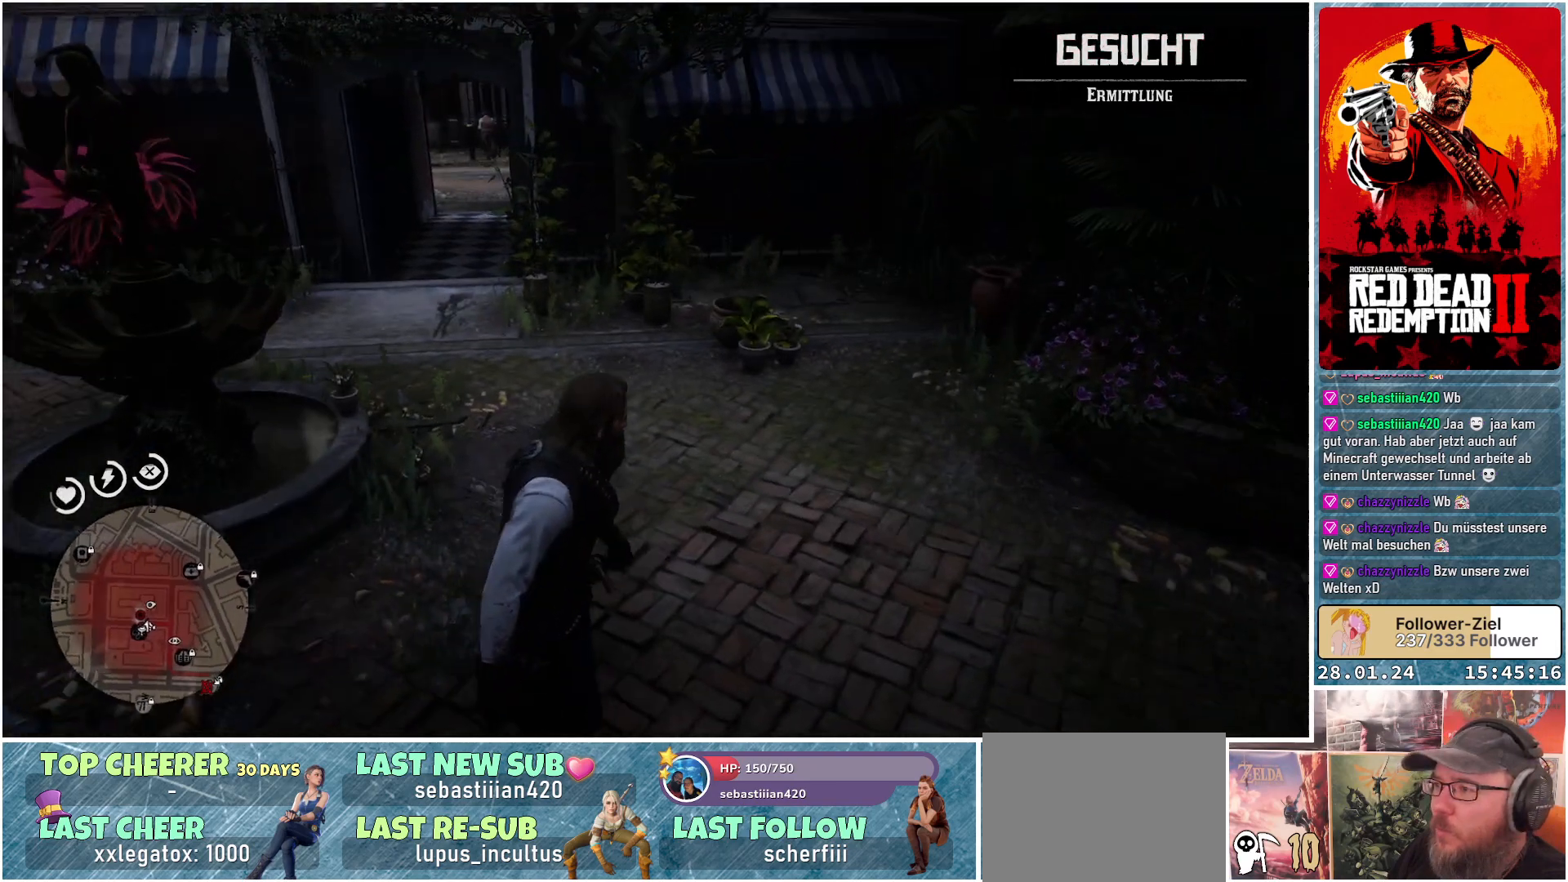
{"buttons": ["A"], "left_stick": "up-left", "right_stick": "center", "events": [[201, "A", "down"], [217, "left_stick", "up-left"], [284, "A", "up"], [351, "A", "down"], [434, "A", "up"], [501, "A", "down"]]}
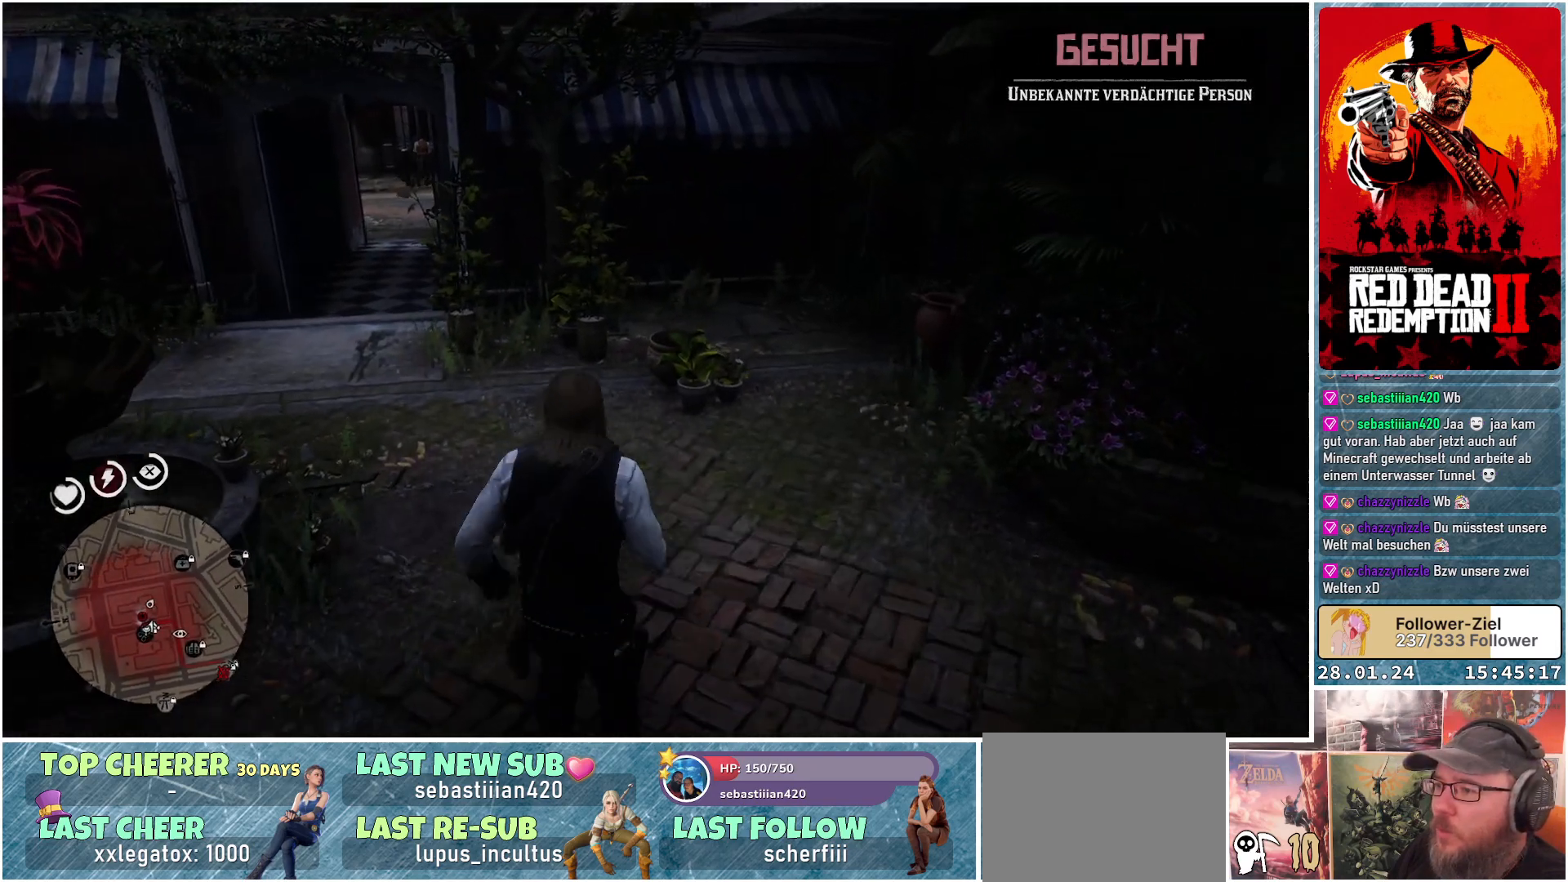
{"buttons": [], "left_stick": "up-left", "right_stick": "center", "events": [[67, "A", "up"], [167, "A", "down"], [217, "A", "up"], [300, "A", "down"], [350, "A", "up"]]}
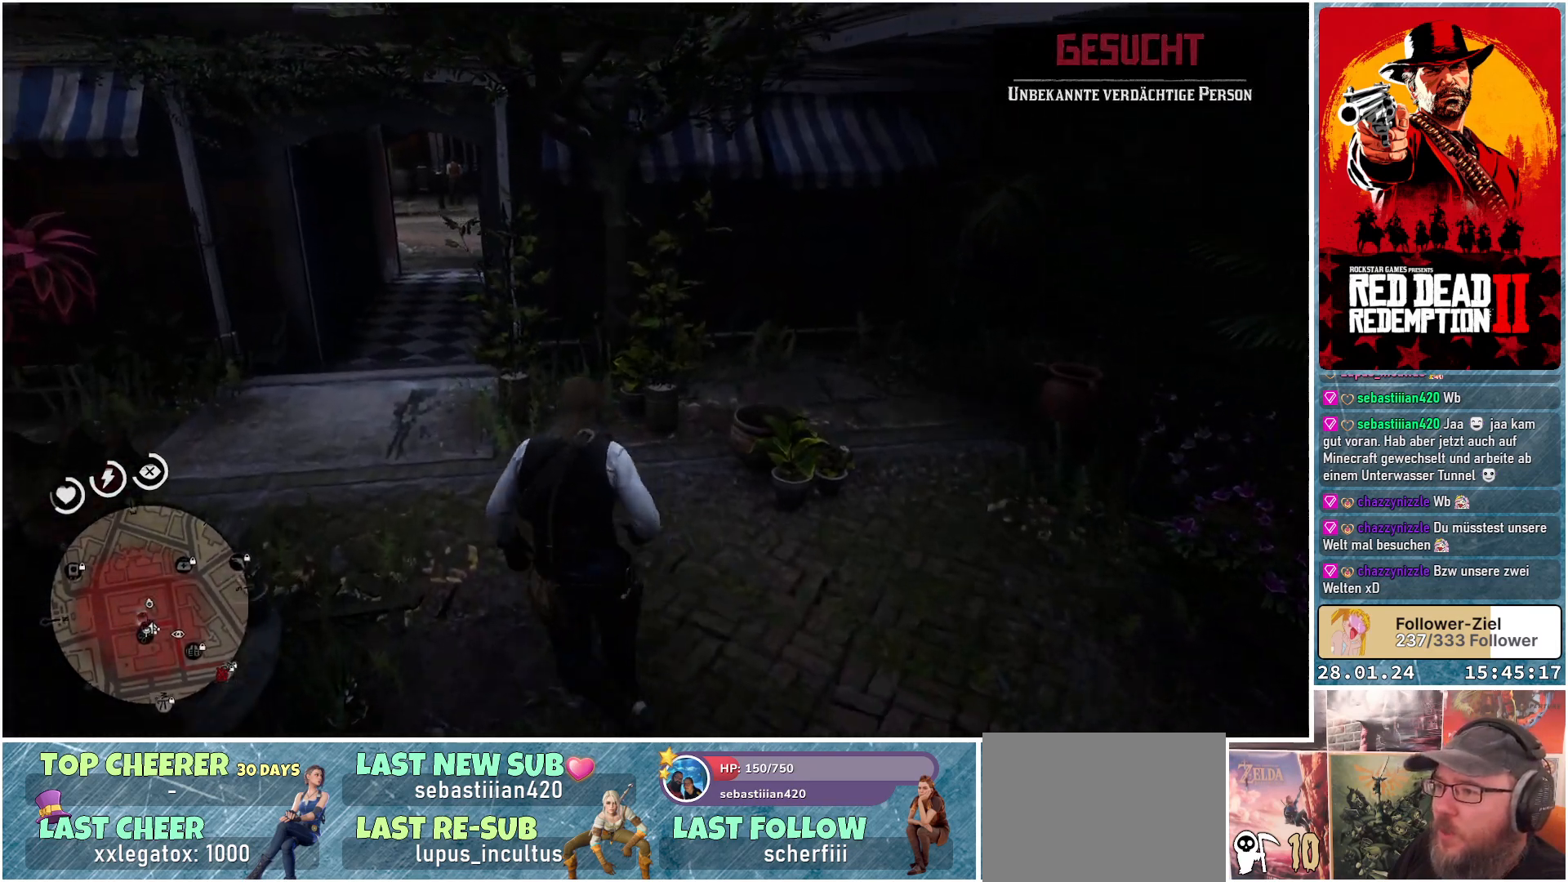
{"buttons": [], "left_stick": "up", "right_stick": "center", "events": [[251, "A", "down"], [317, "A", "up"], [367, "A", "down"], [367, "left_stick", "up"], [468, "A", "up"]]}
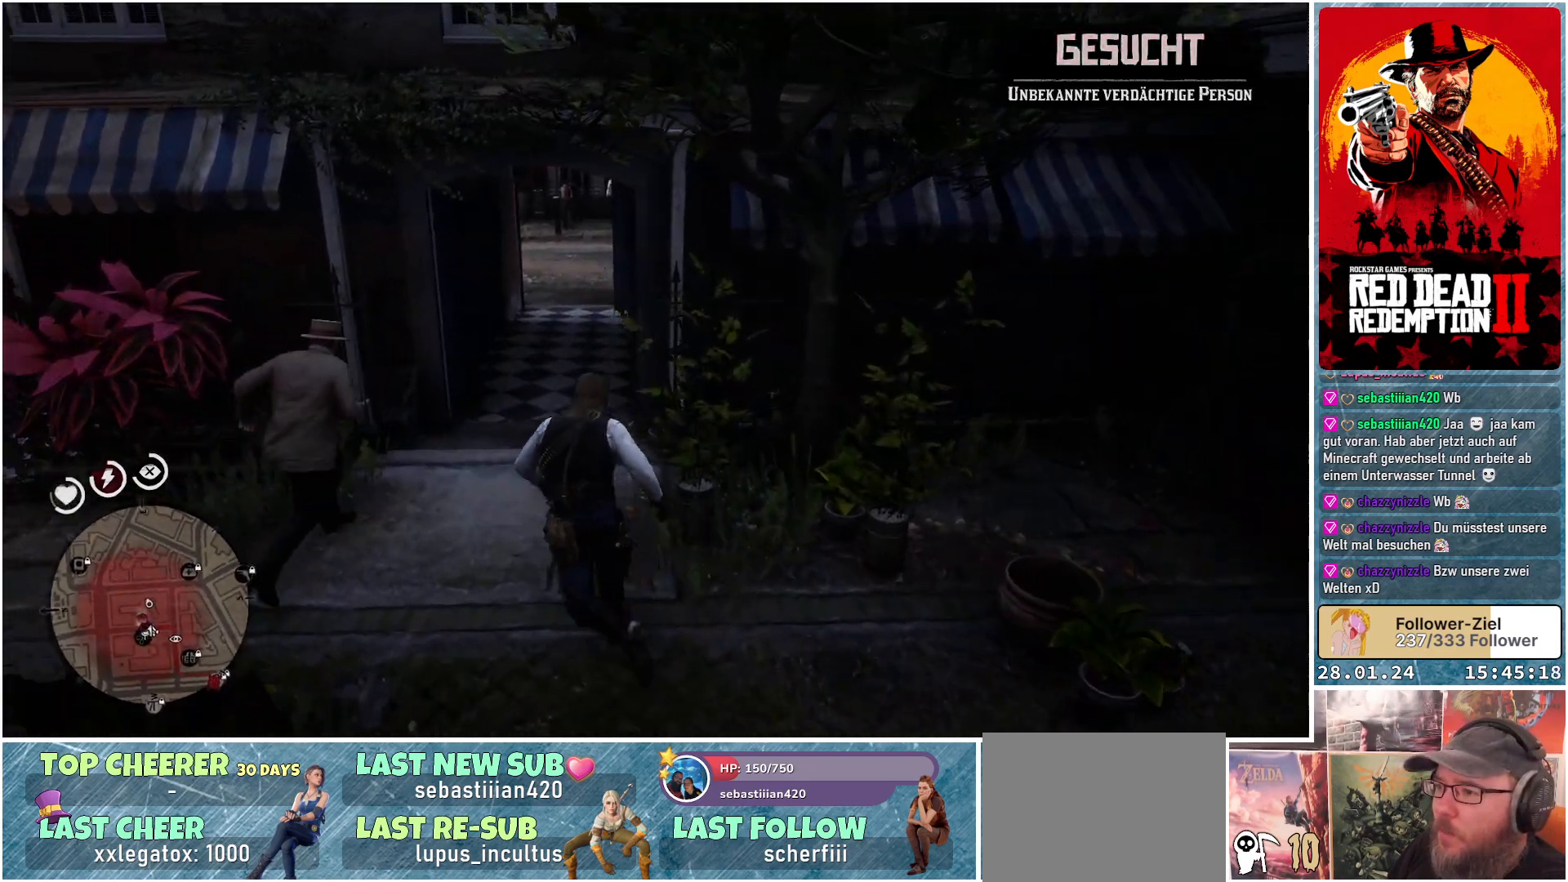
{"buttons": [], "left_stick": "up", "right_stick": "center", "events": [[33, "A", "down"], [83, "A", "up"], [217, "A", "down"], [233, "A", "up"], [350, "A", "down"], [384, "A", "up"]]}
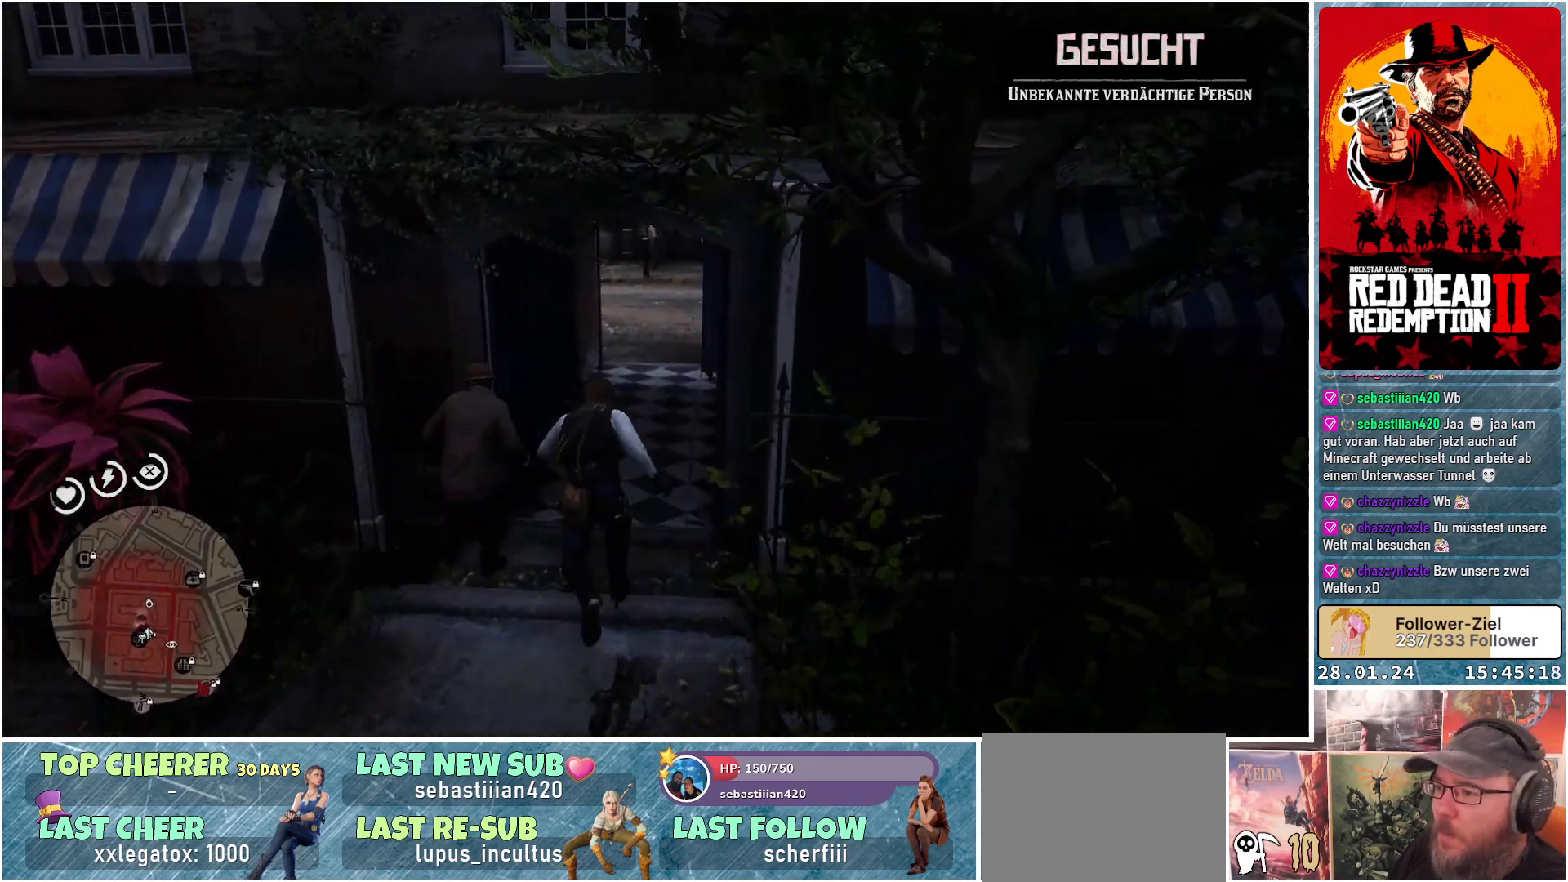
{"buttons": [], "left_stick": "up", "right_stick": "center", "events": [[167, "A", "down"], [184, "A", "up"]]}
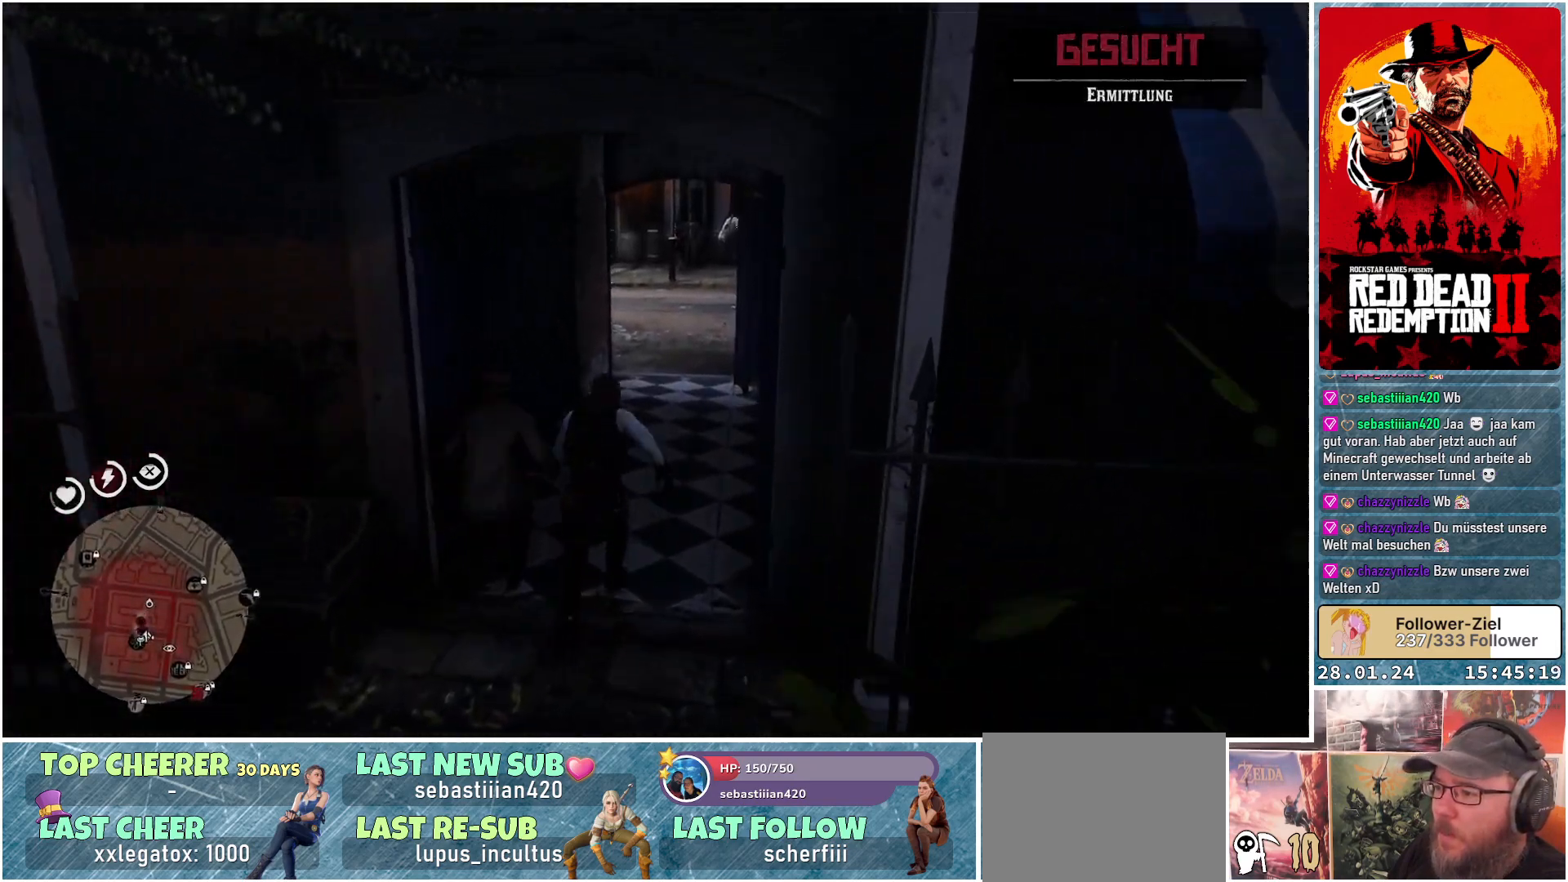
{"buttons": [], "left_stick": "up", "right_stick": "center", "events": [[117, "A", "down"], [150, "A", "up"], [400, "A", "down"], [467, "A", "up"]]}
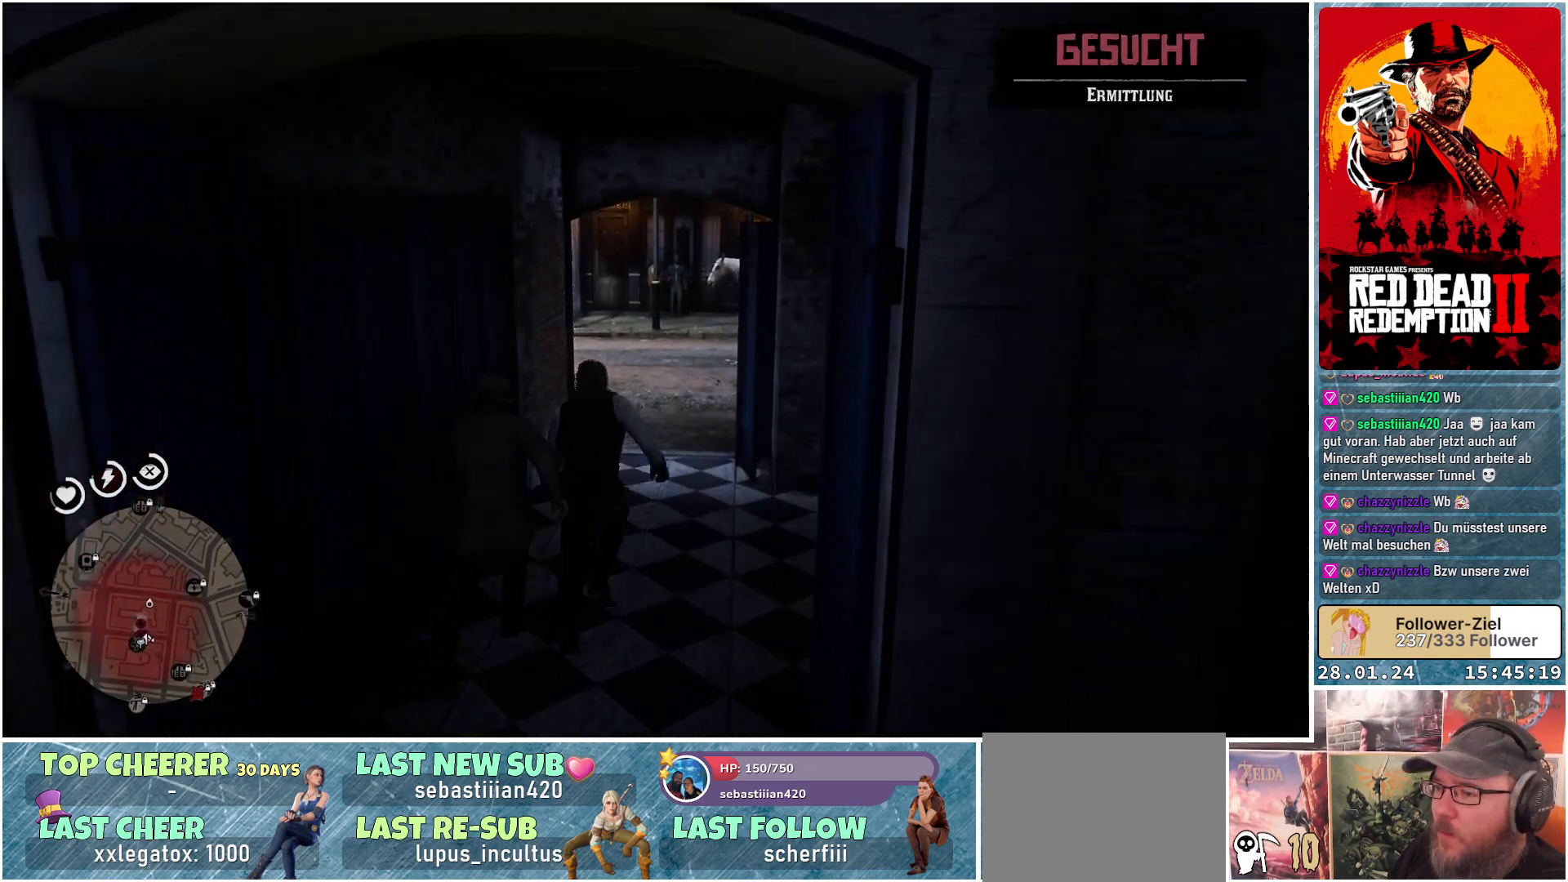
{"buttons": [], "left_stick": "up", "right_stick": "center", "events": []}
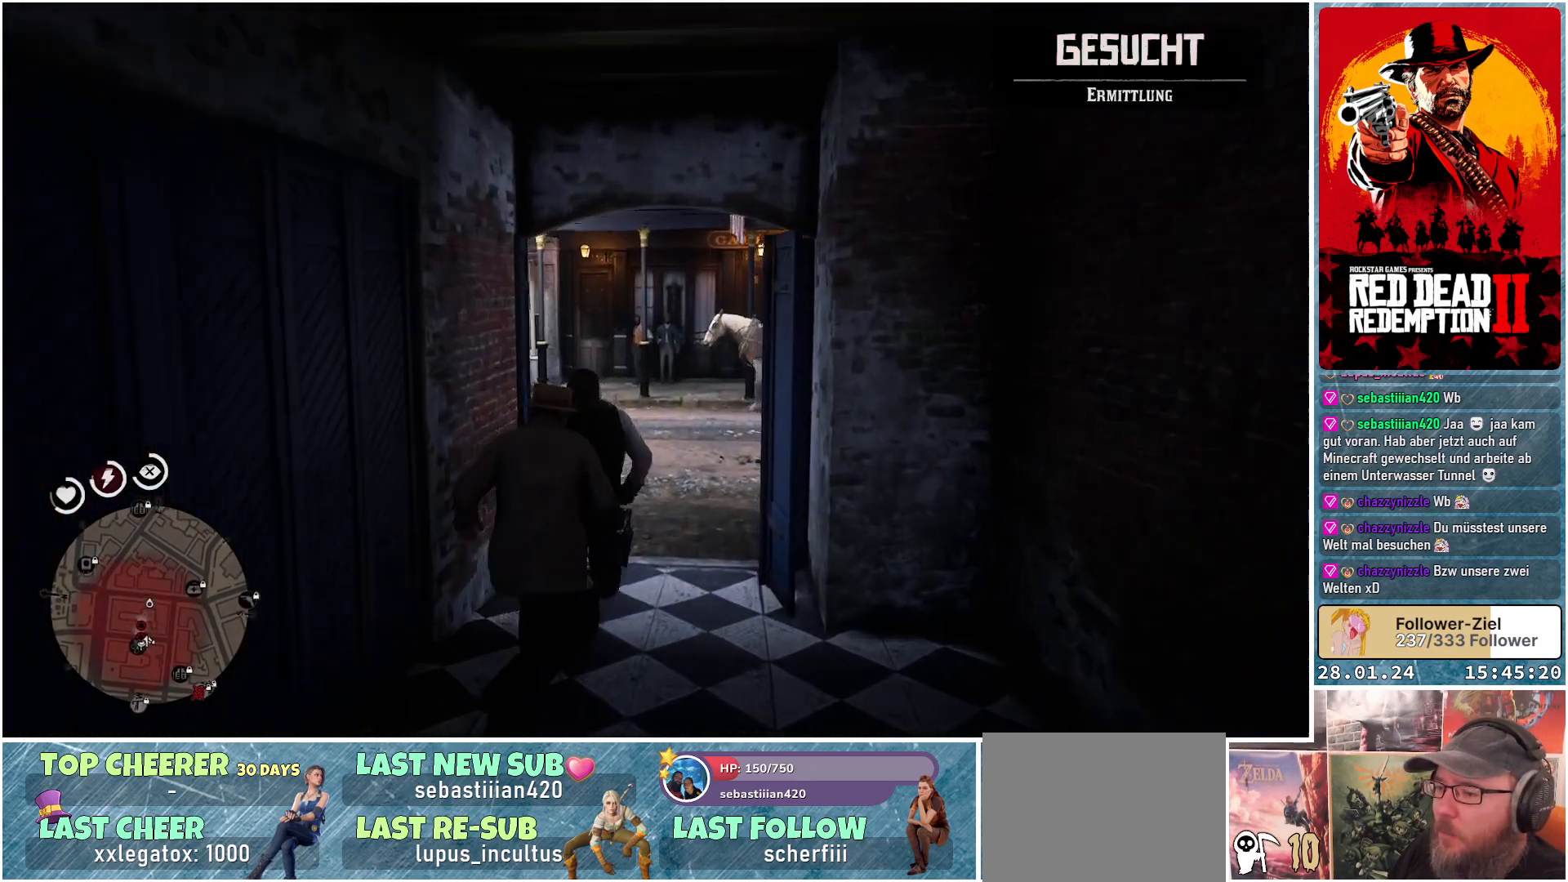
{"buttons": [], "left_stick": "up", "right_stick": "left", "events": [[100, "right_stick", "left"]]}
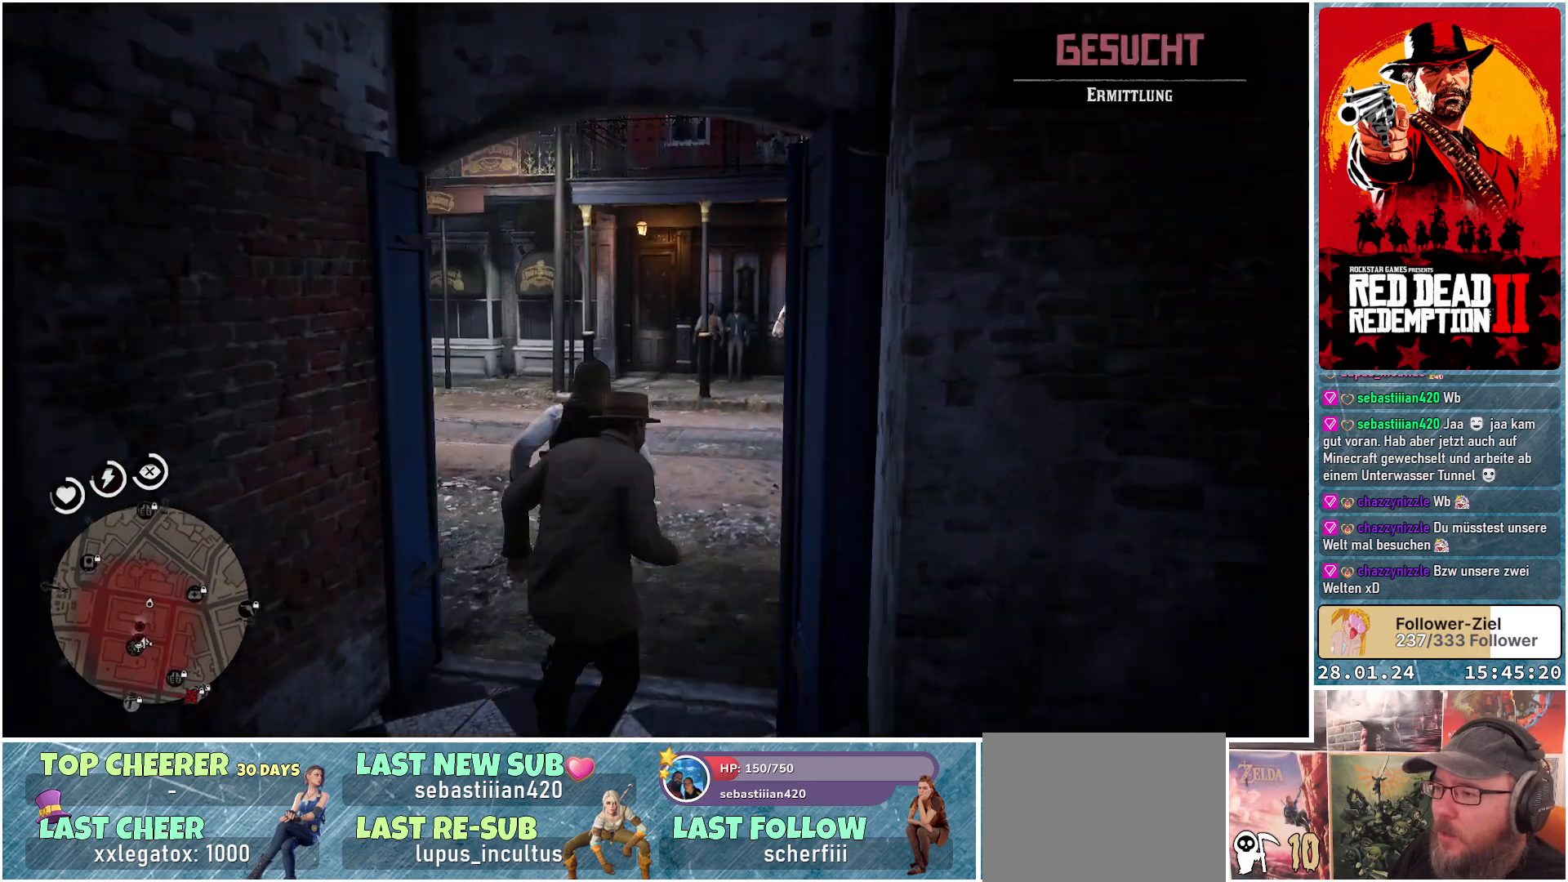
{"buttons": [], "left_stick": "up", "right_stick": "left", "events": []}
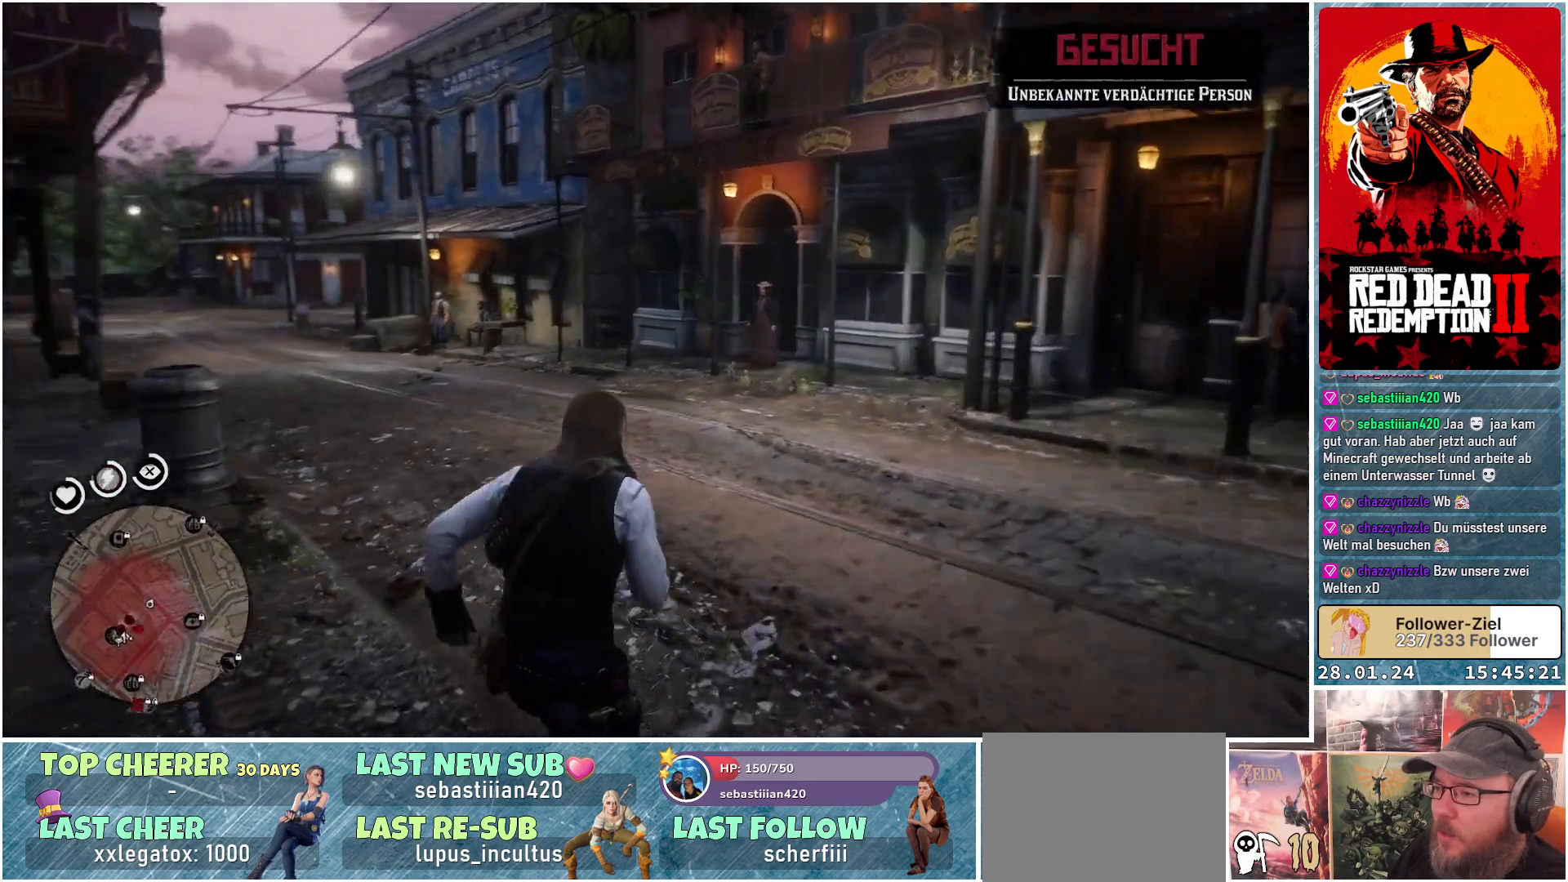
{"buttons": [], "left_stick": "up", "right_stick": "center", "events": [[150, "right_stick", "center"], [384, "A", "down"], [484, "A", "up"]]}
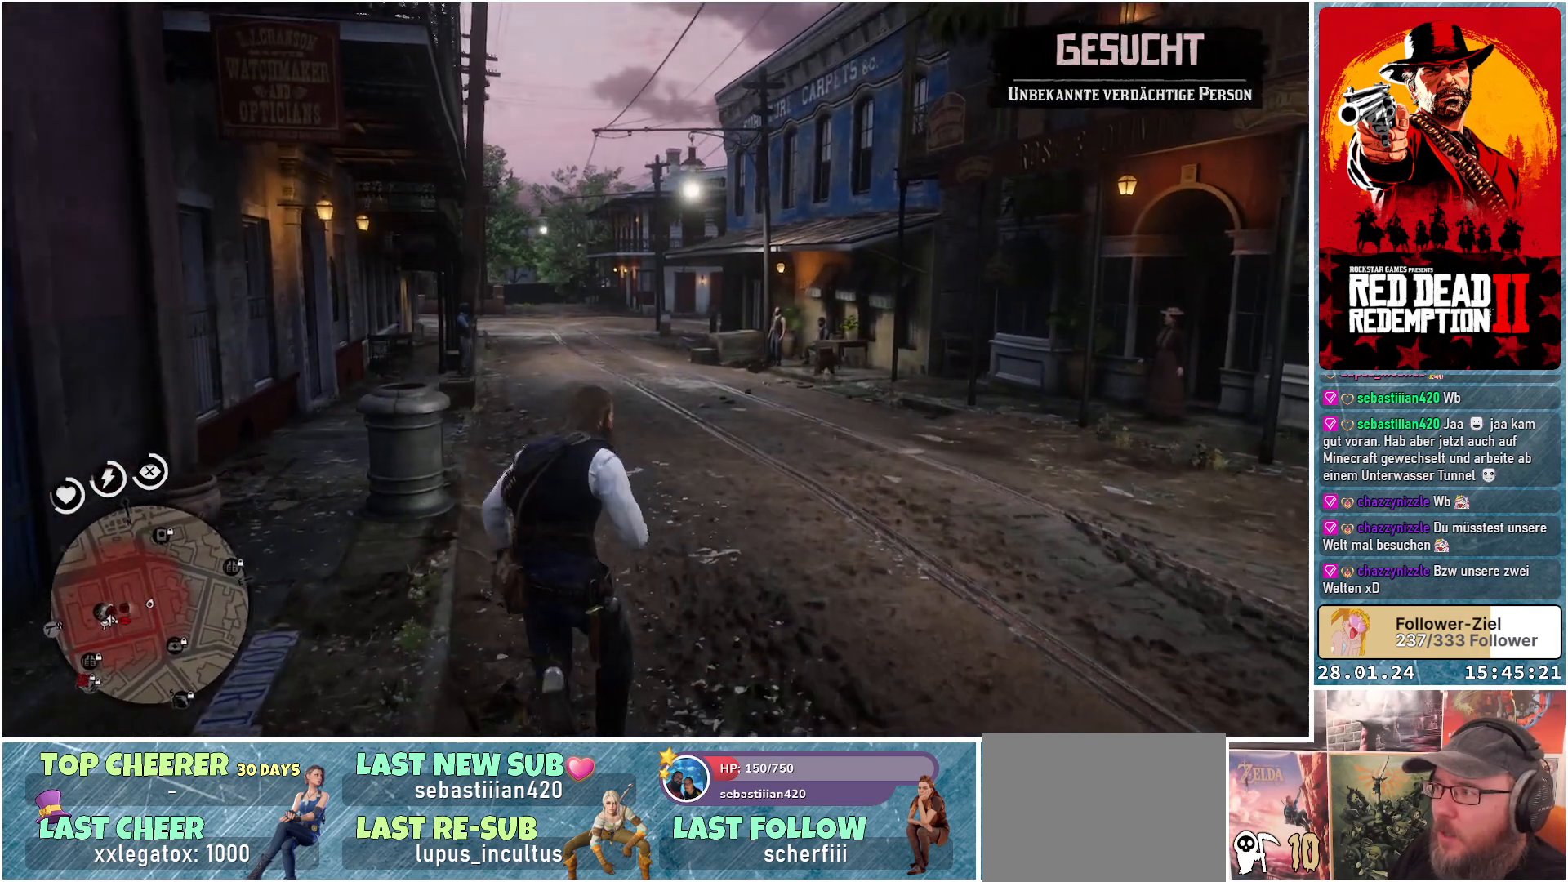
{"buttons": [], "left_stick": "up", "right_stick": "center", "events": [[84, "A", "down"], [167, "A", "up"], [234, "A", "down"], [317, "A", "up"], [417, "A", "down"], [434, "A", "up"]]}
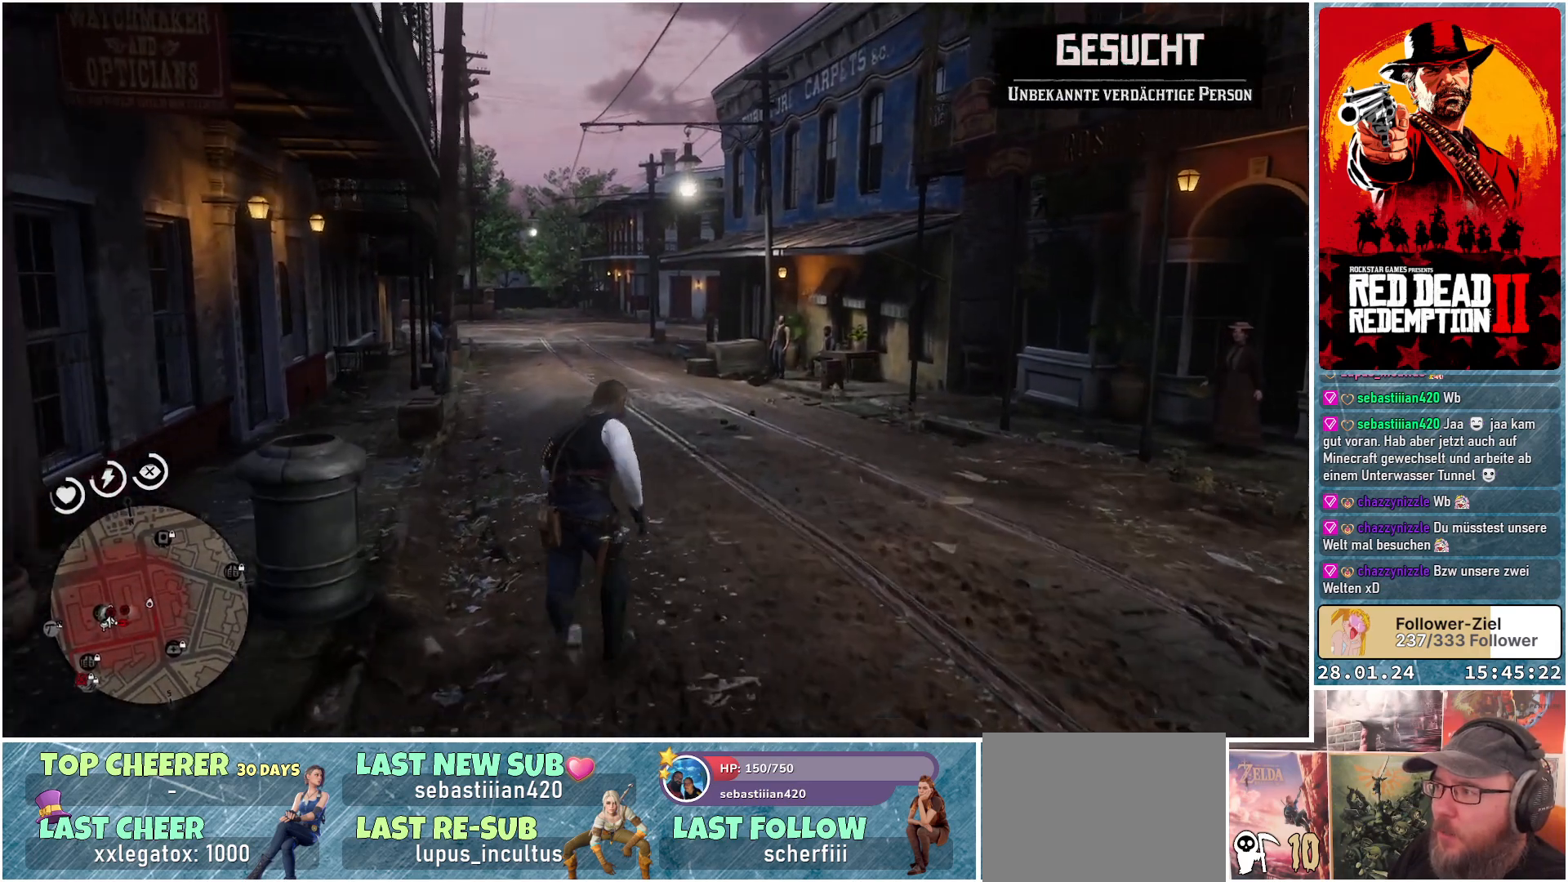
{"buttons": [], "left_stick": "up", "right_stick": "center", "events": [[33, "A", "down"], [150, "A", "up"], [217, "A", "down"], [317, "A", "up"], [417, "A", "down"], [484, "A", "up"]]}
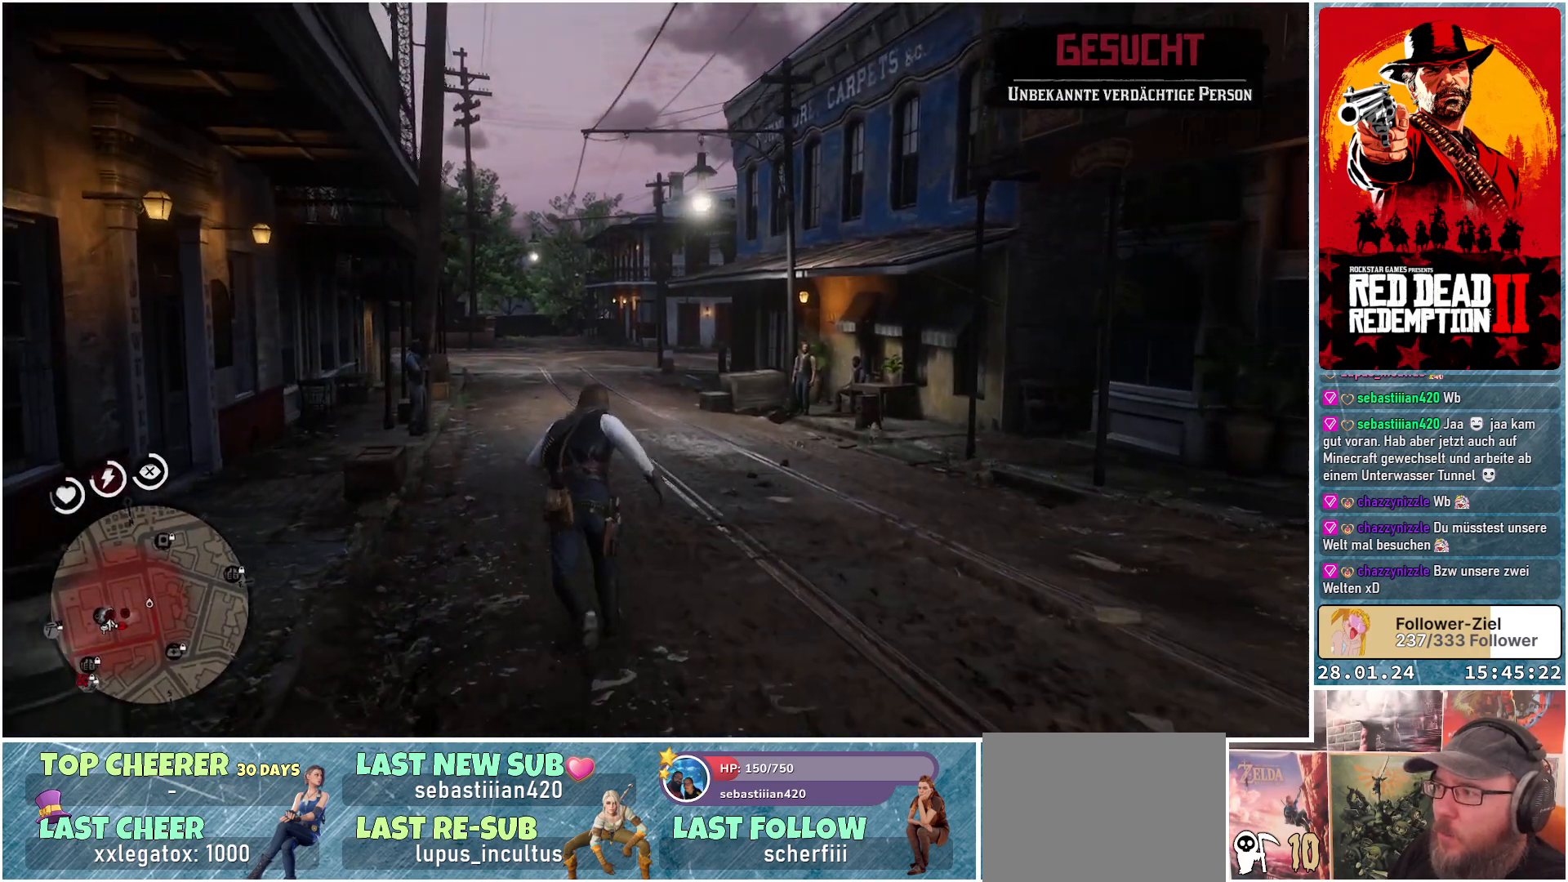
{"buttons": [], "left_stick": "up", "right_stick": "center", "events": [[100, "A", "down"], [151, "A", "up"], [267, "A", "down"], [317, "A", "up"], [417, "A", "down"], [501, "A", "up"]]}
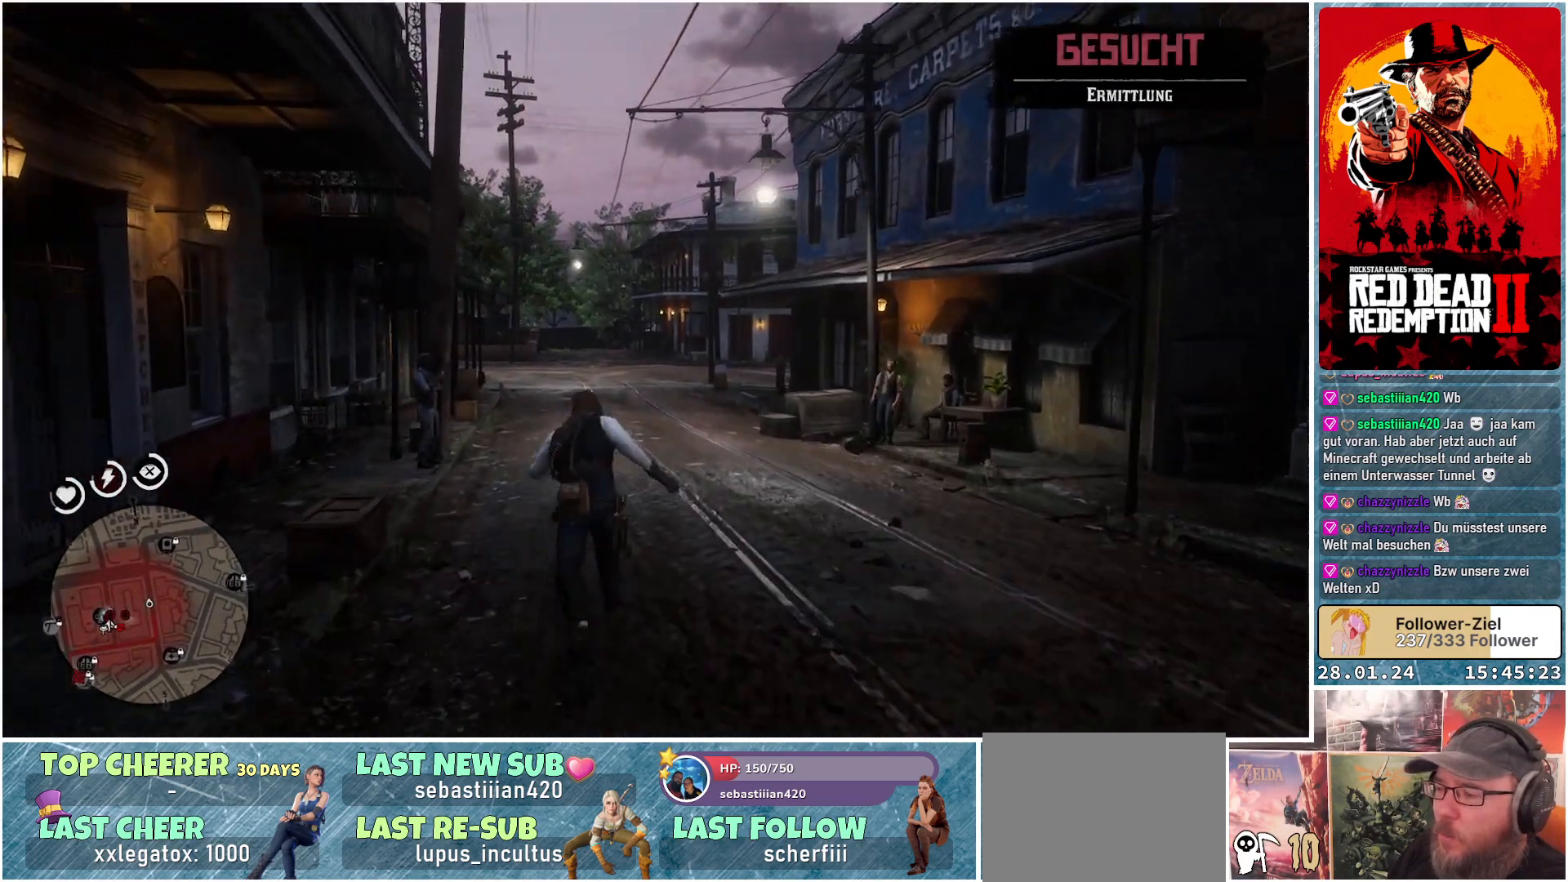
{"buttons": [], "left_stick": "up", "right_stick": "center", "events": [[83, "A", "down"], [167, "A", "up"], [384, "A", "down"], [450, "A", "up"]]}
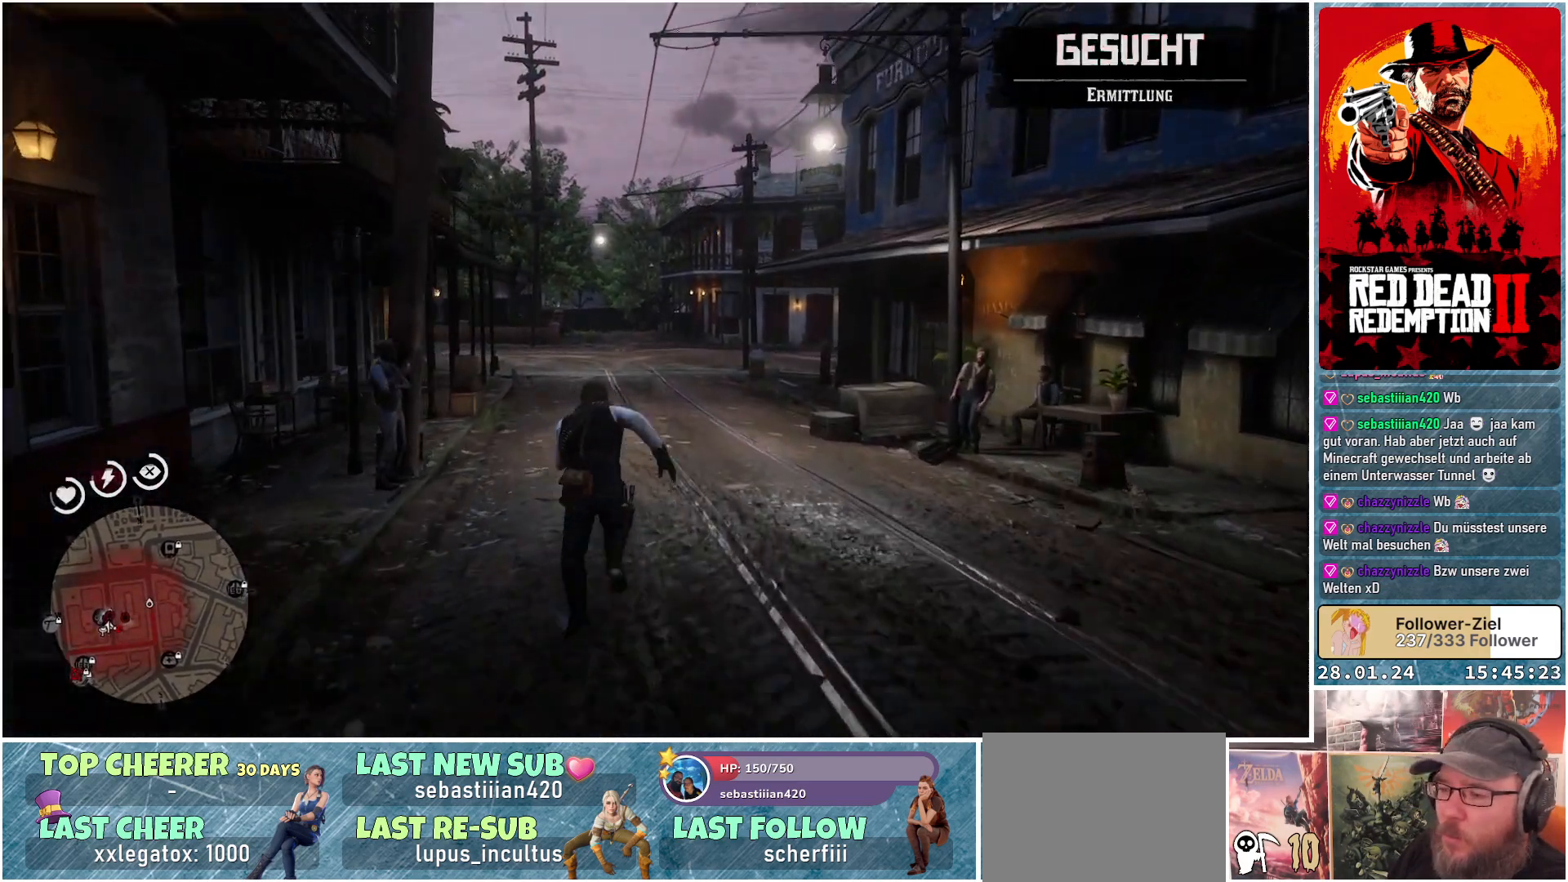
{"buttons": [], "left_stick": "up", "right_stick": "center", "events": []}
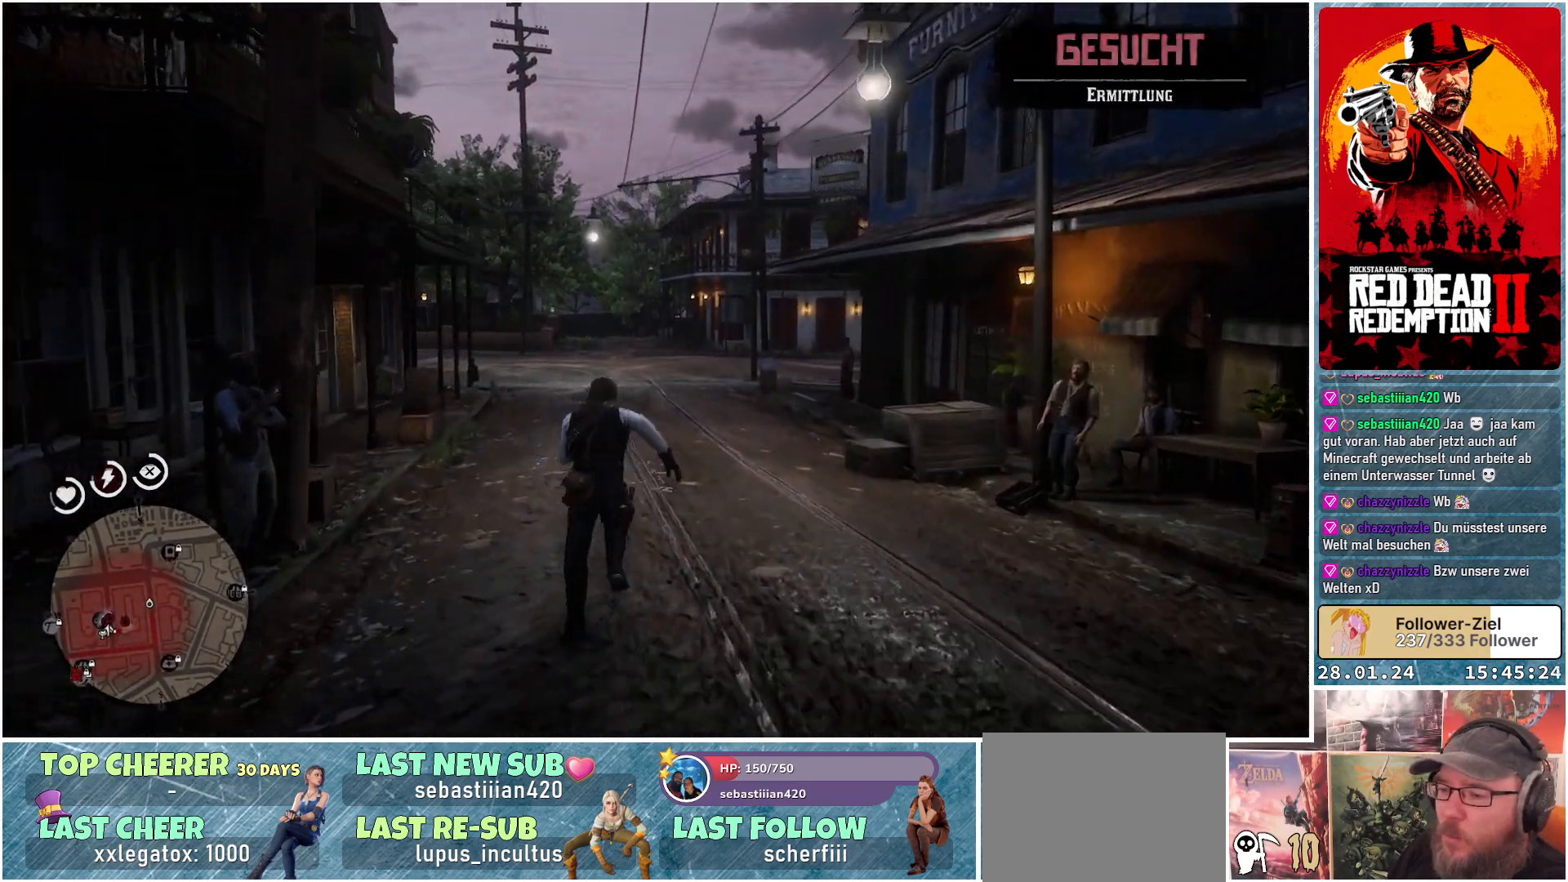
{"buttons": ["DPAD_UP"], "left_stick": "up", "right_stick": "center", "events": [[450, "DPAD_UP", "down"]]}
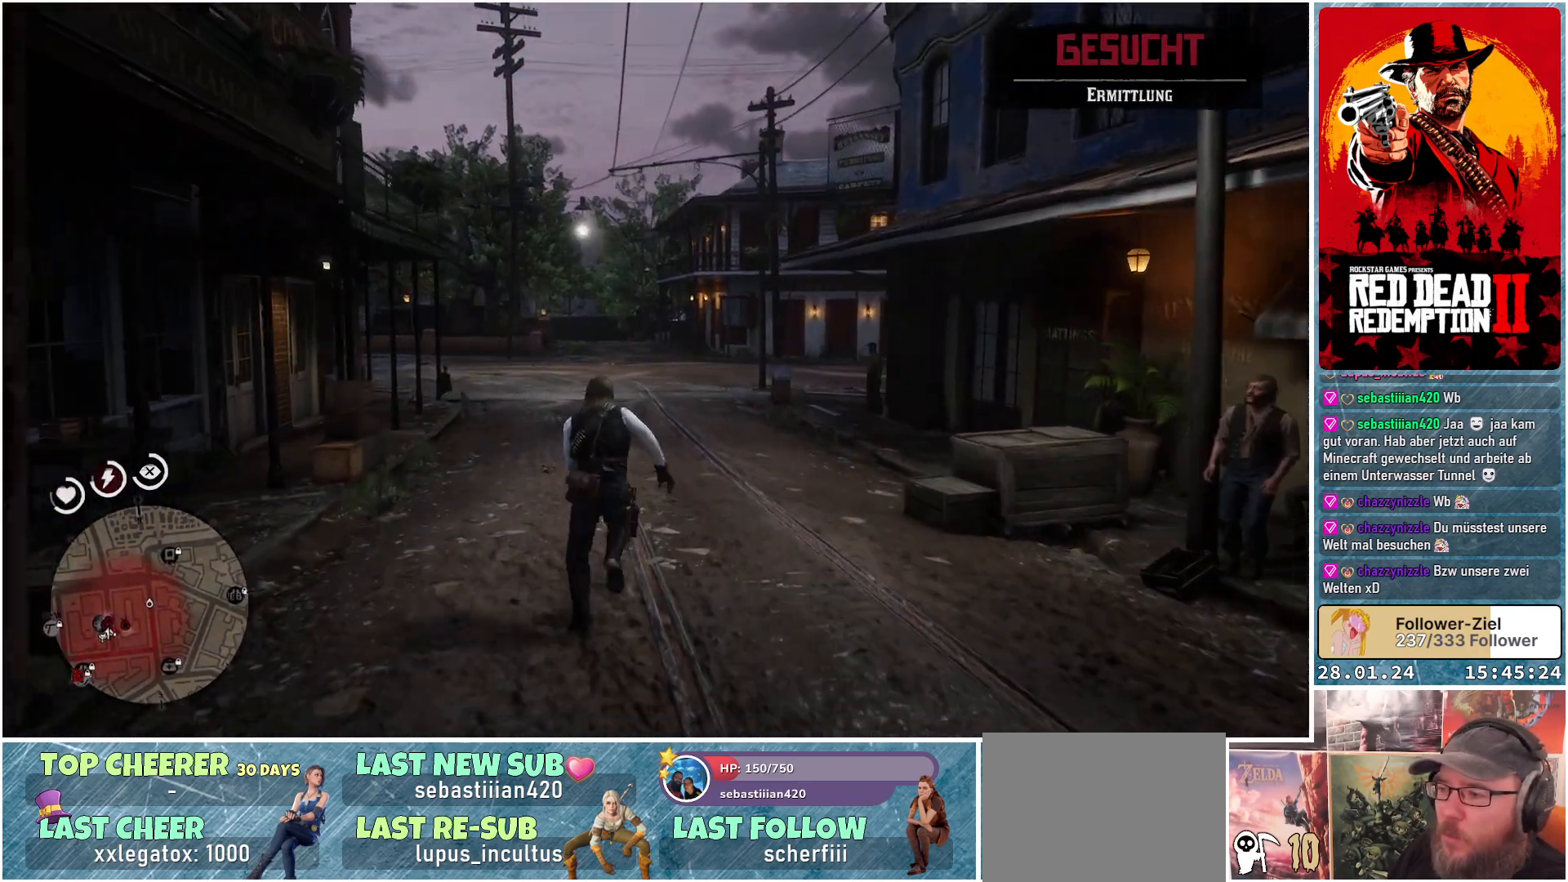
{"buttons": ["DPAD_UP"], "left_stick": "up", "right_stick": "center", "events": []}
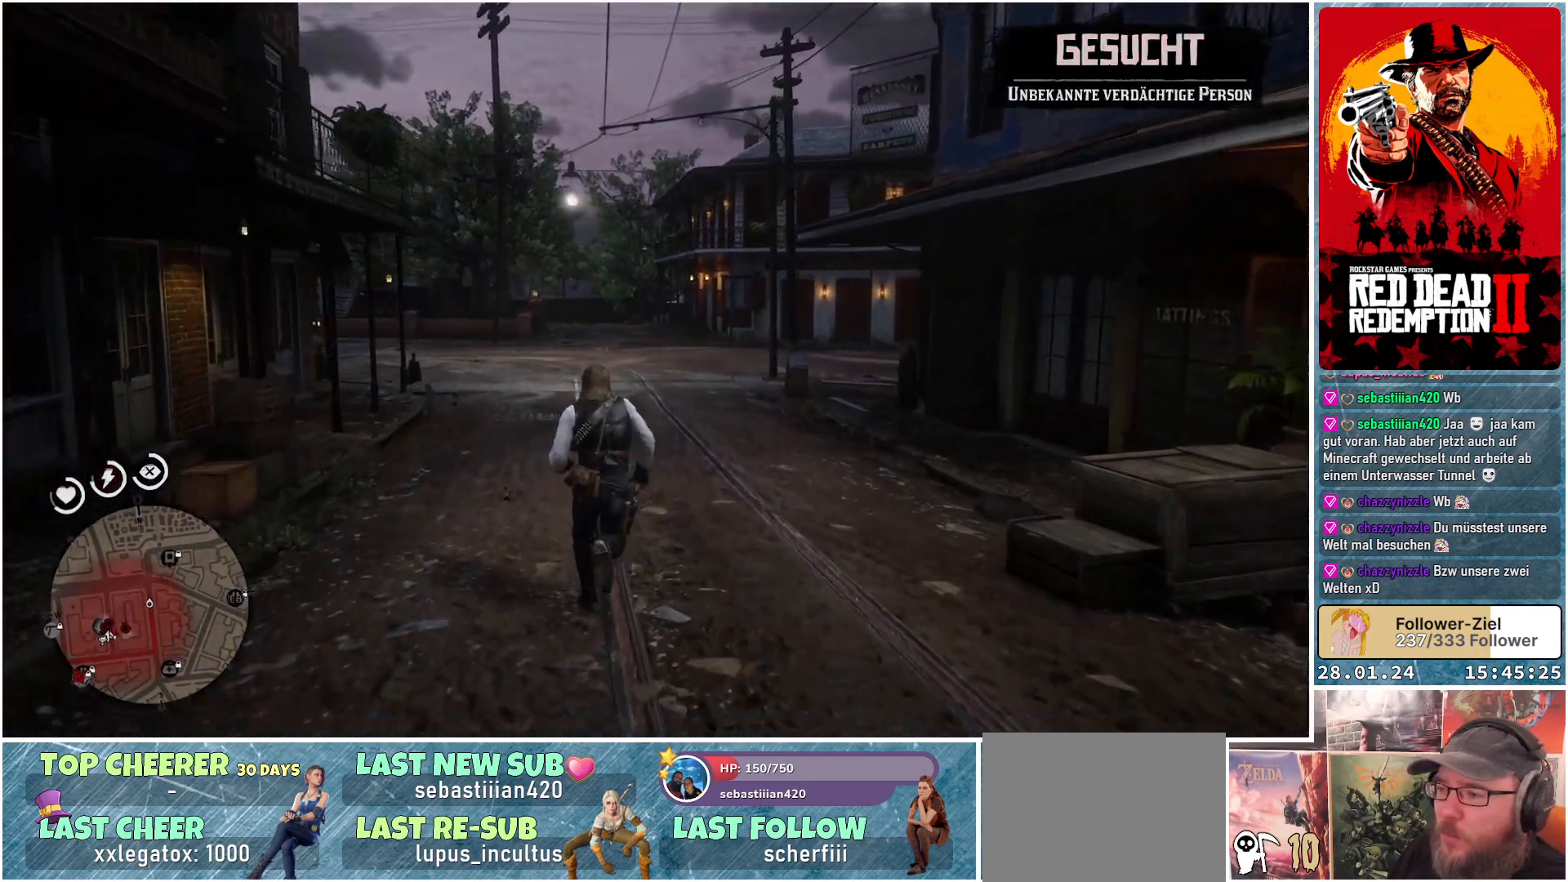
{"buttons": ["DPAD_UP"], "left_stick": "up", "right_stick": "center", "events": []}
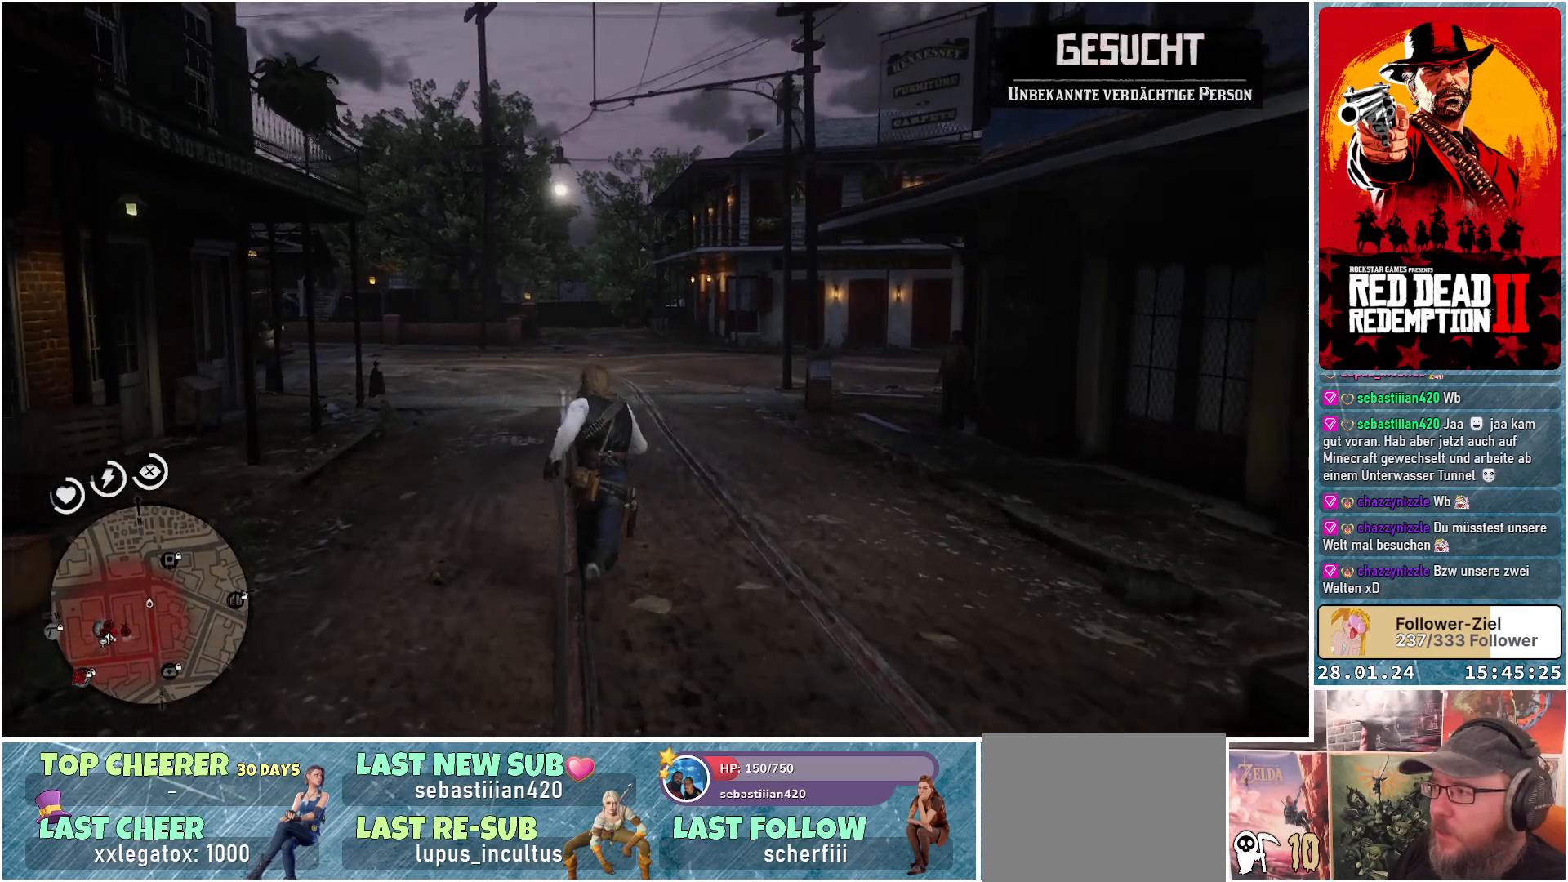
{"buttons": [], "left_stick": "up", "right_stick": "center", "events": [[284, "DPAD_UP", "up"]]}
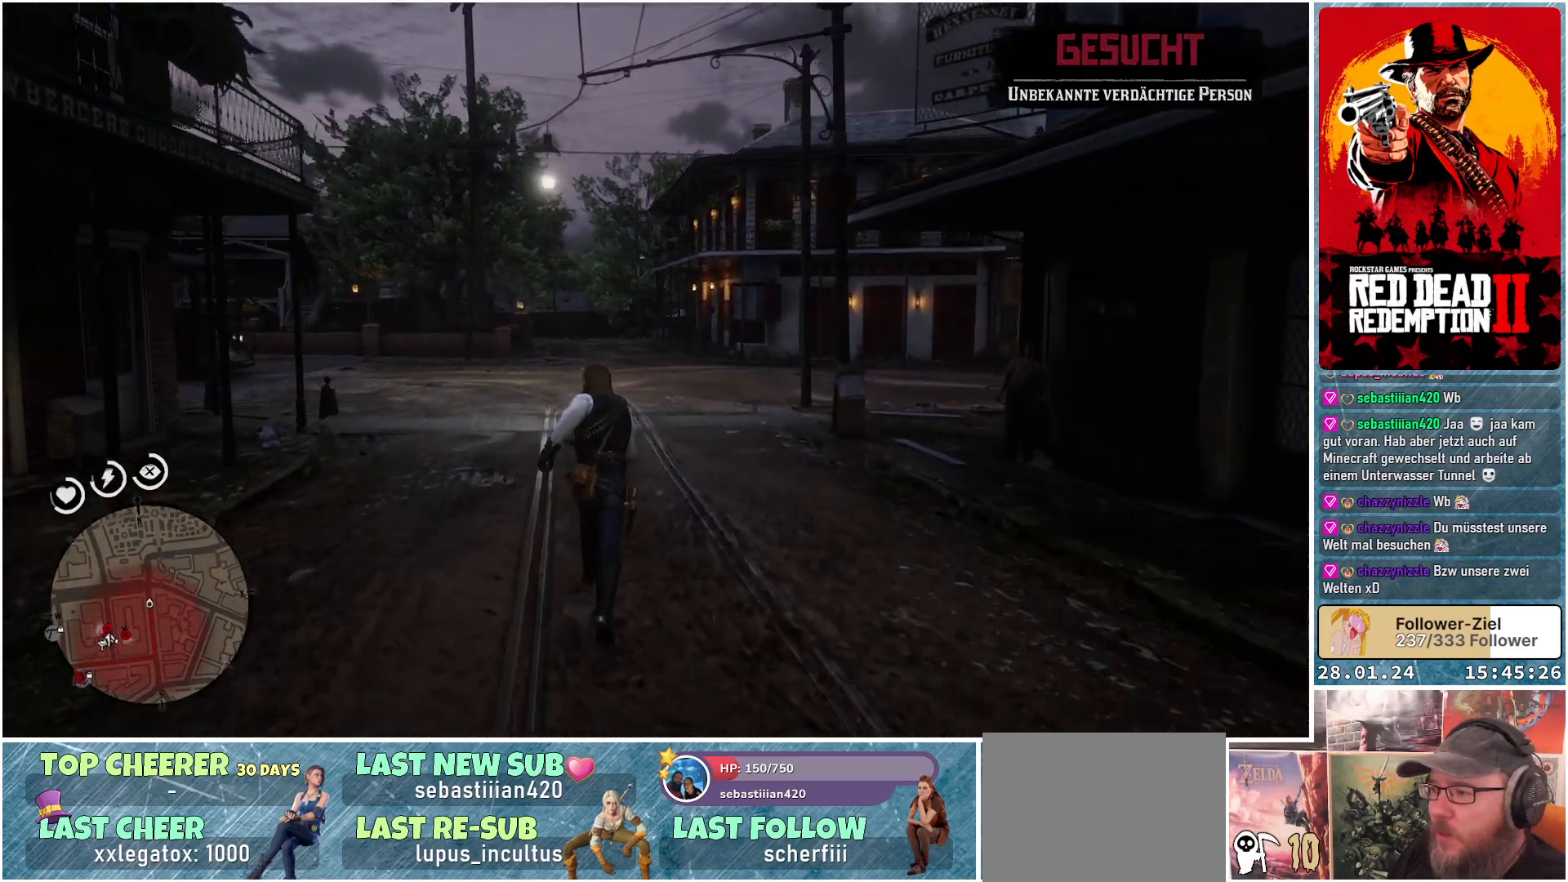
{"buttons": [], "left_stick": "up", "right_stick": "center", "events": [[300, "A", "down"], [417, "A", "up"]]}